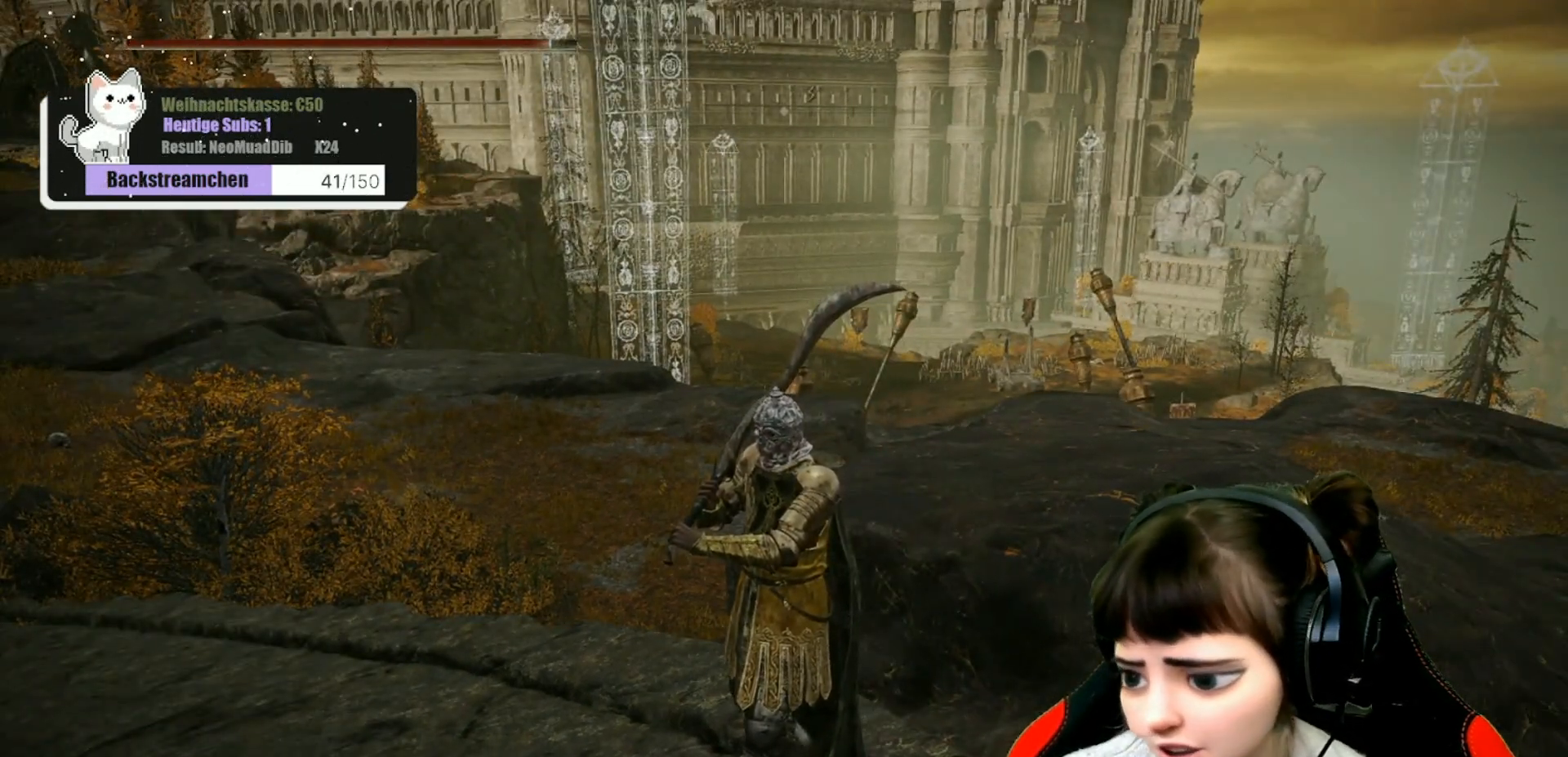
Gameplay with a controller (Xbox layout); each line is a JSON object with the inputs held at the frame after it. "events" lists button and stick changes between this image and that frame as [ms after this image, input, new state], when the widget could be followed in between.
{"buttons": [], "left_stick": "center", "right_stick": "center", "events": [[317, "left_stick", "right"], [433, "left_stick", "center"]]}
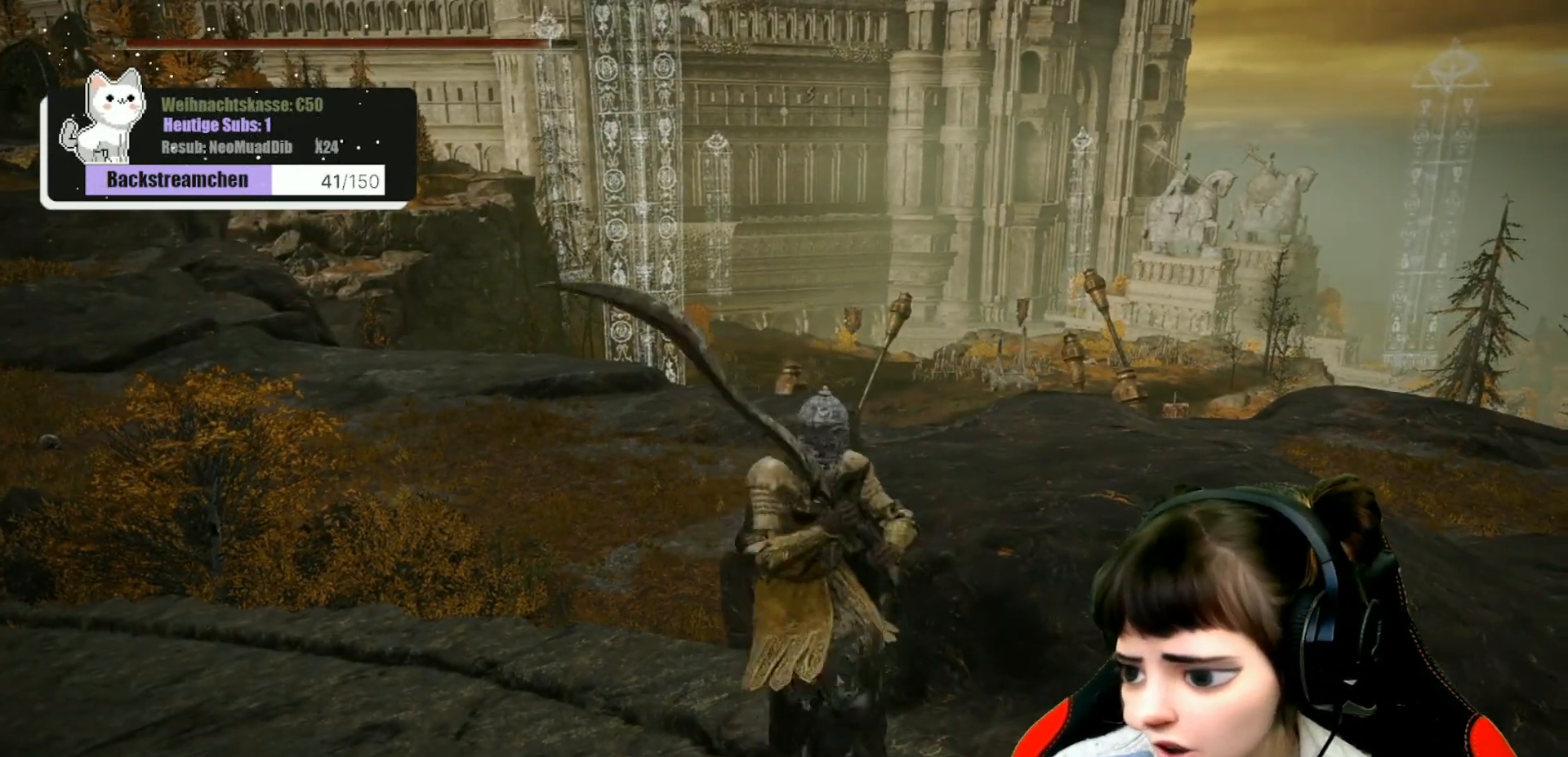
{"buttons": [], "left_stick": "center", "right_stick": "center", "events": [[250, "left_stick", "down-left"], [400, "left_stick", "center"]]}
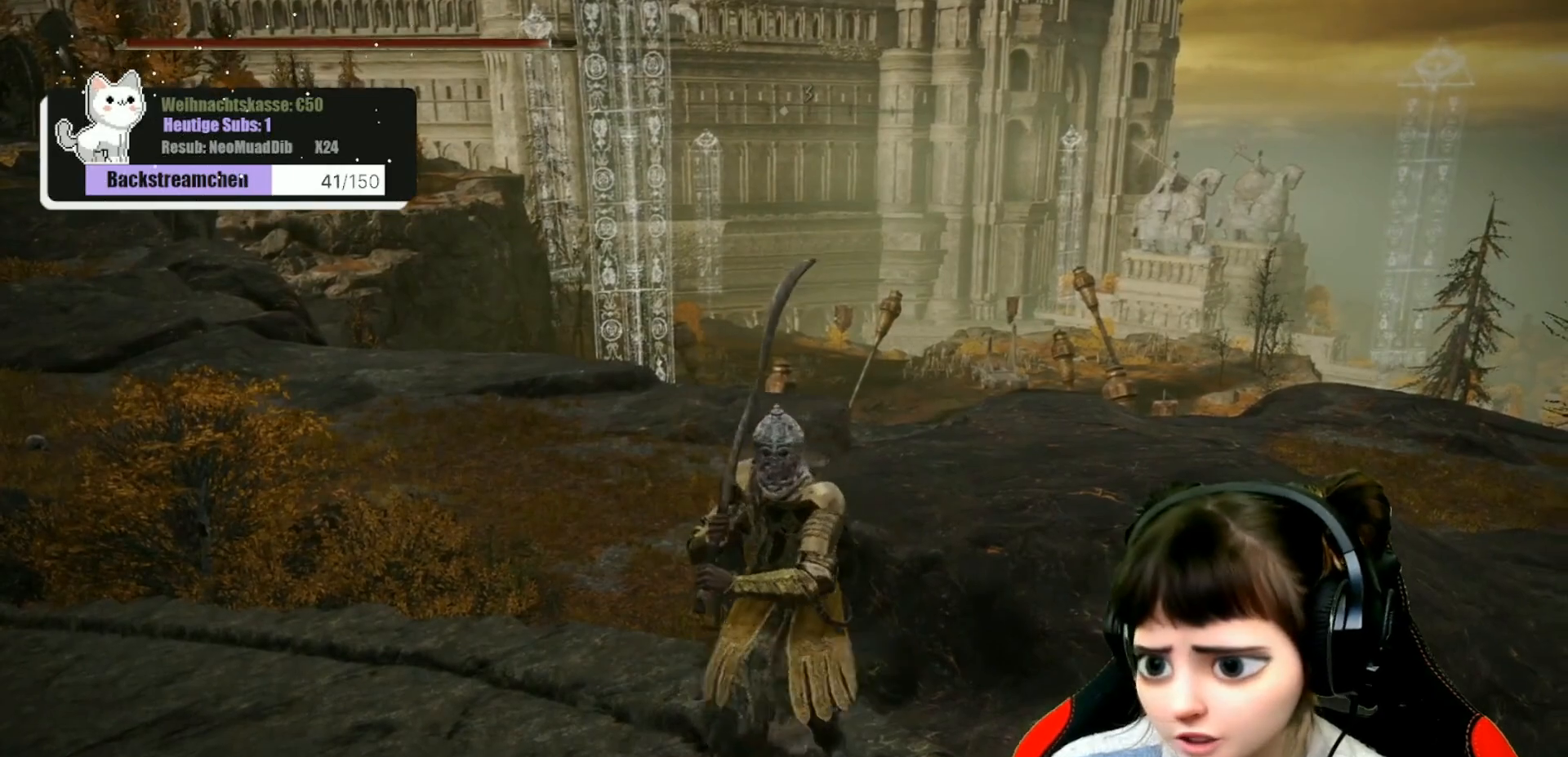
{"buttons": [], "left_stick": "center", "right_stick": "left", "events": [[433, "right_stick", "left"]]}
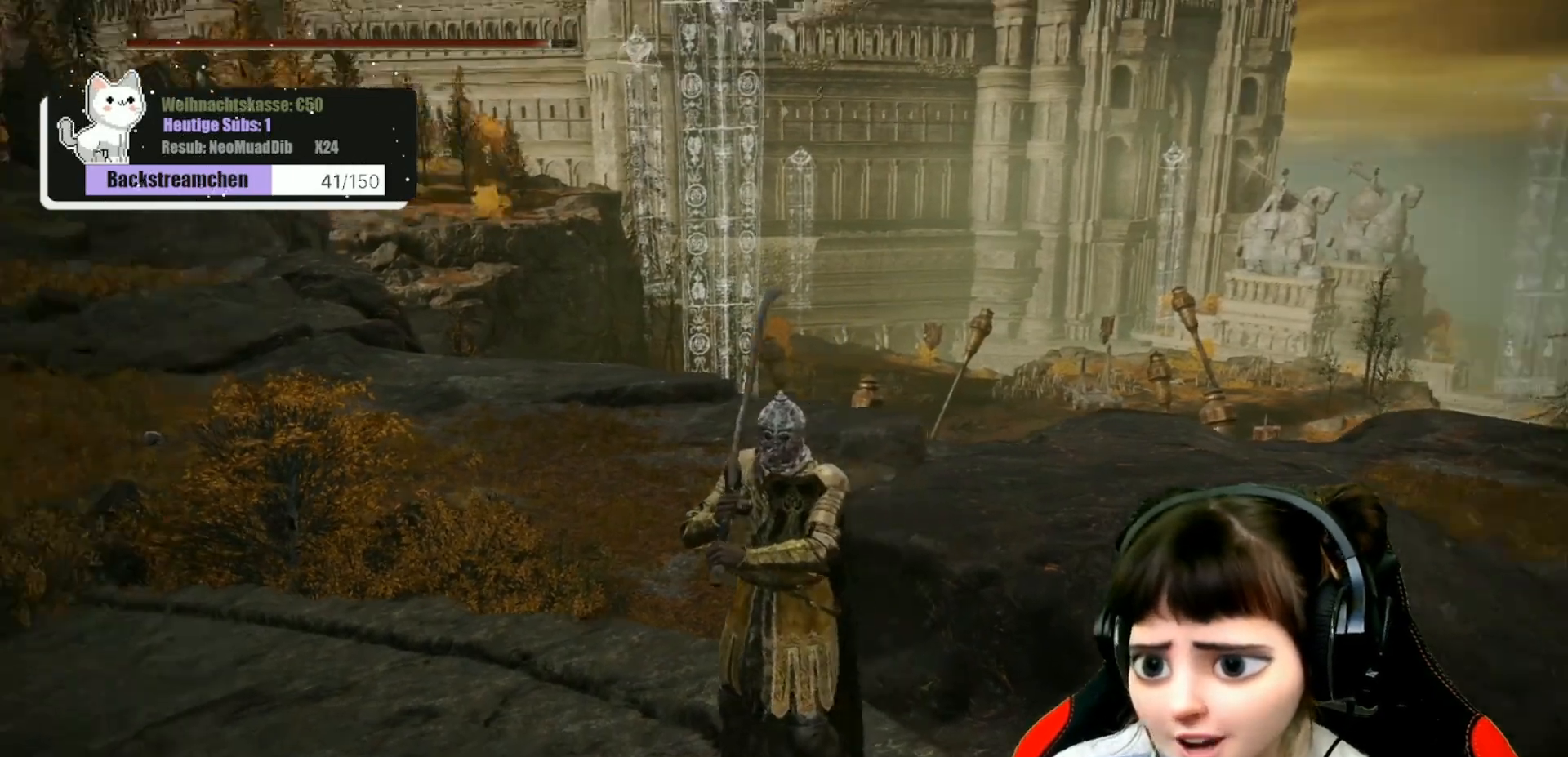
{"buttons": [], "left_stick": "center", "right_stick": "center", "events": [[383, "right_stick", "center"]]}
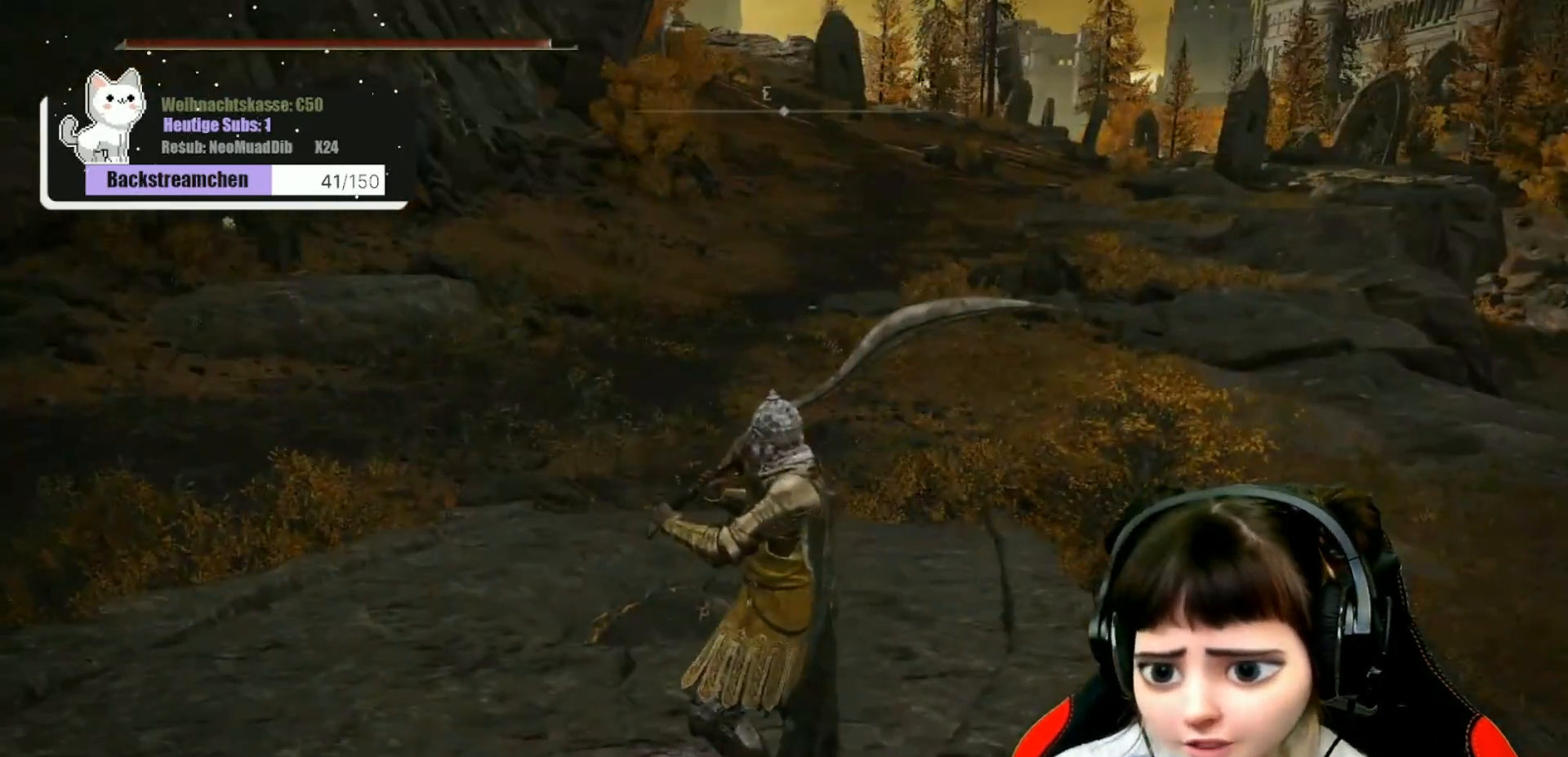
{"buttons": [], "left_stick": "up", "right_stick": "center", "events": [[250, "left_stick", "up"]]}
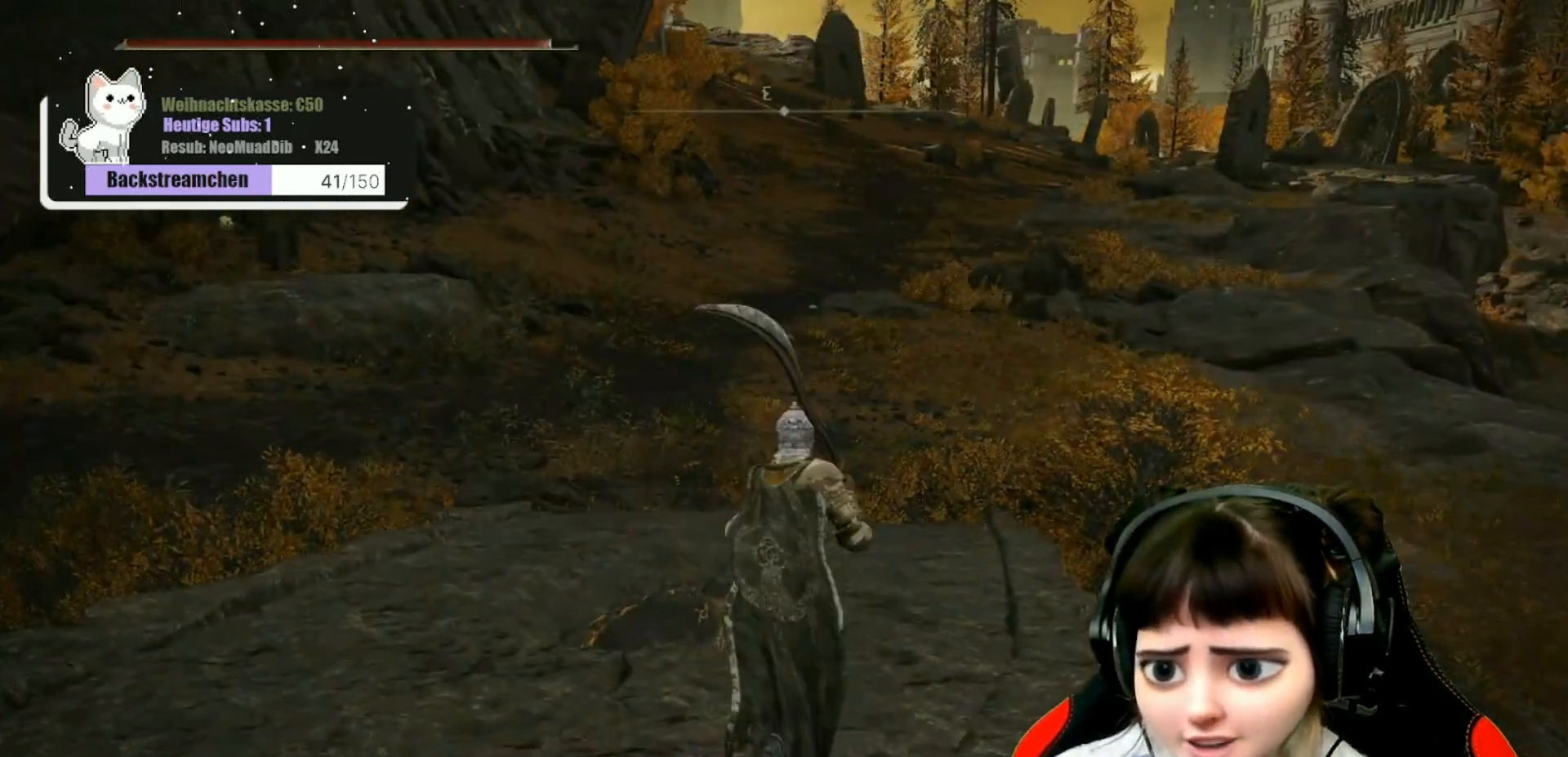
{"buttons": [], "left_stick": "up-left", "right_stick": "center", "events": [[67, "left_stick", "up-left"], [167, "right_stick", "left"], [400, "right_stick", "center"]]}
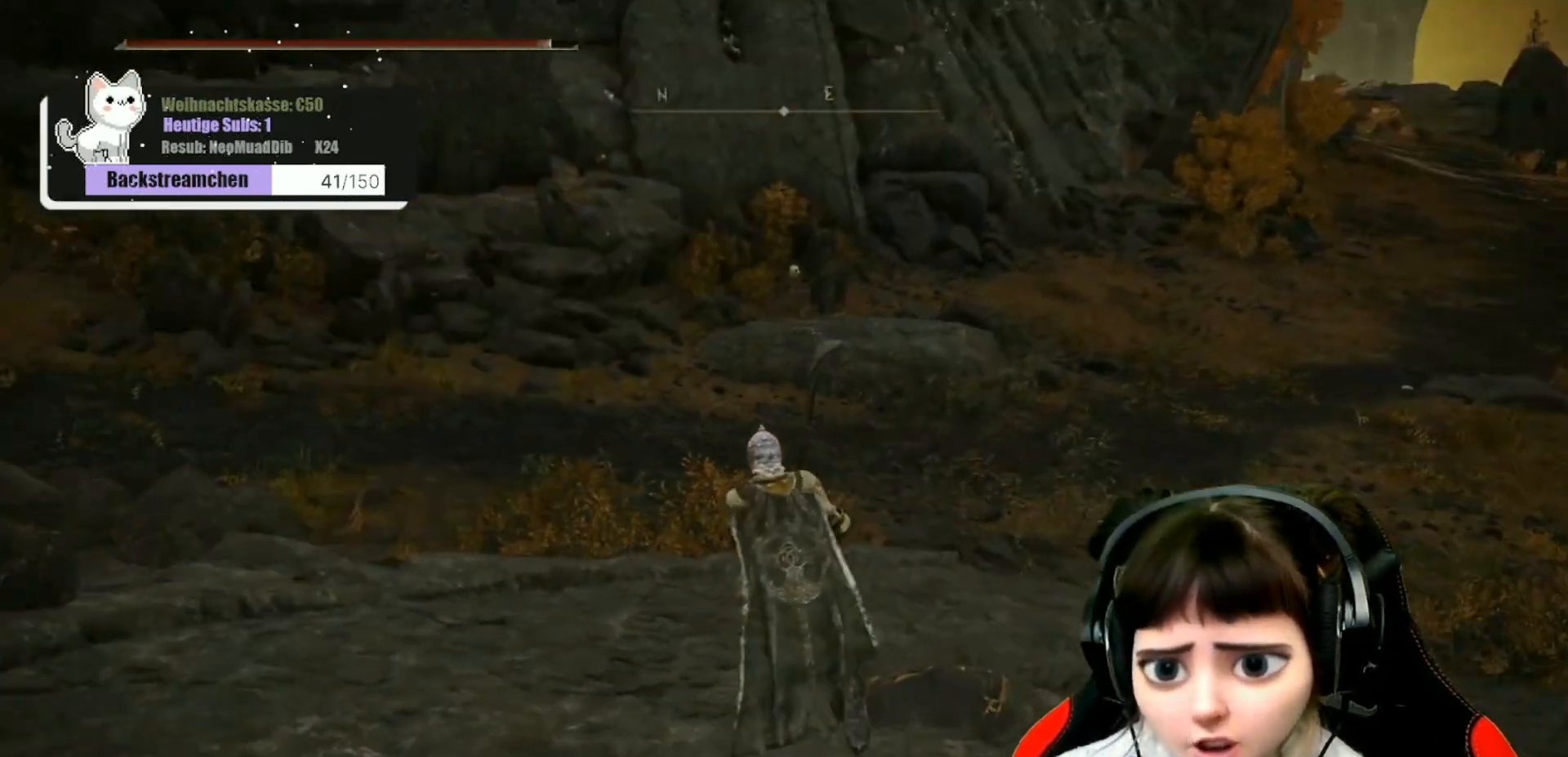
{"buttons": [], "left_stick": "up", "right_stick": "center", "events": [[250, "left_stick", "up"]]}
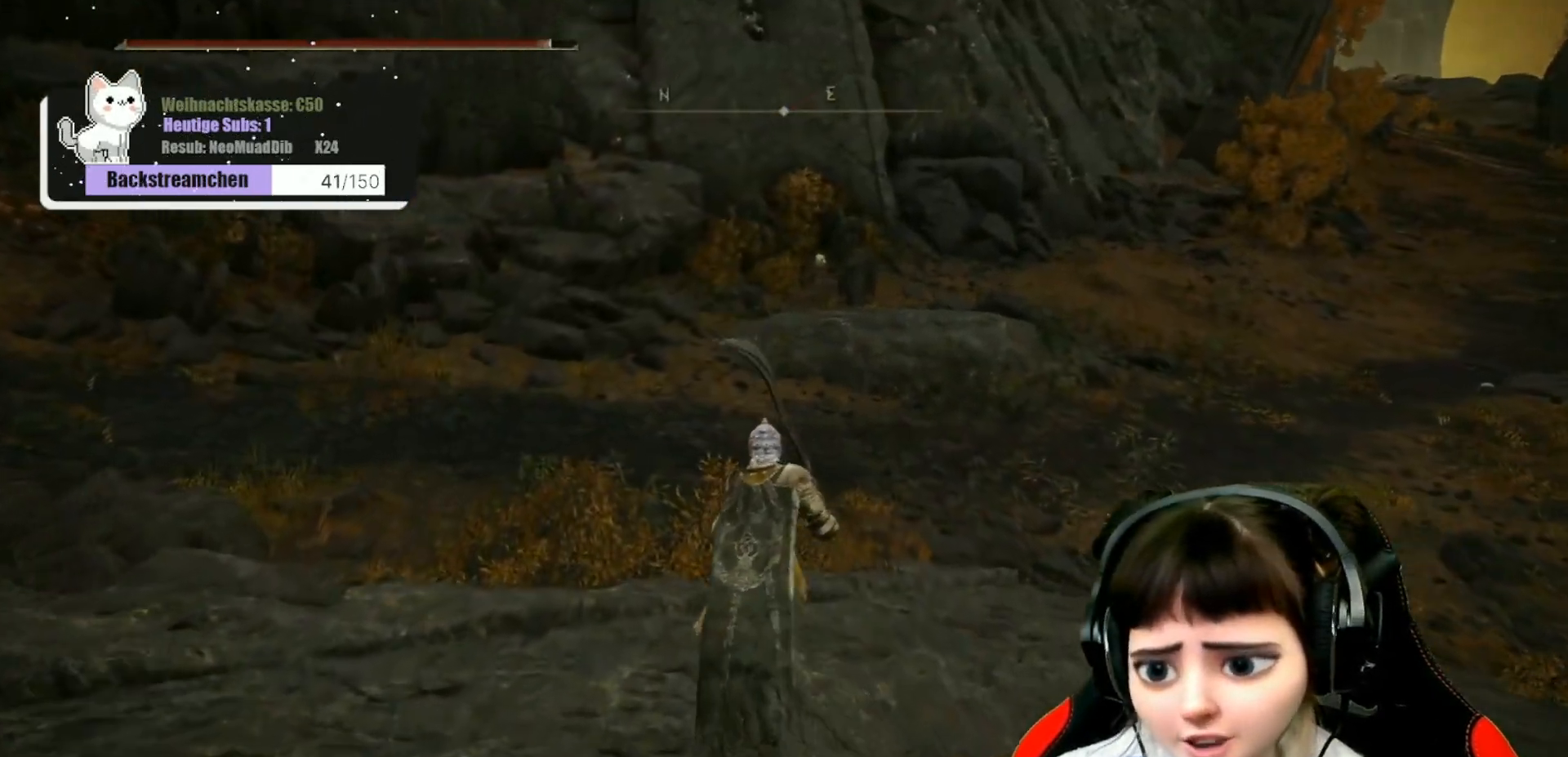
{"buttons": [], "left_stick": "up", "right_stick": "center", "events": [[233, "right_stick", "right"], [400, "right_stick", "center"]]}
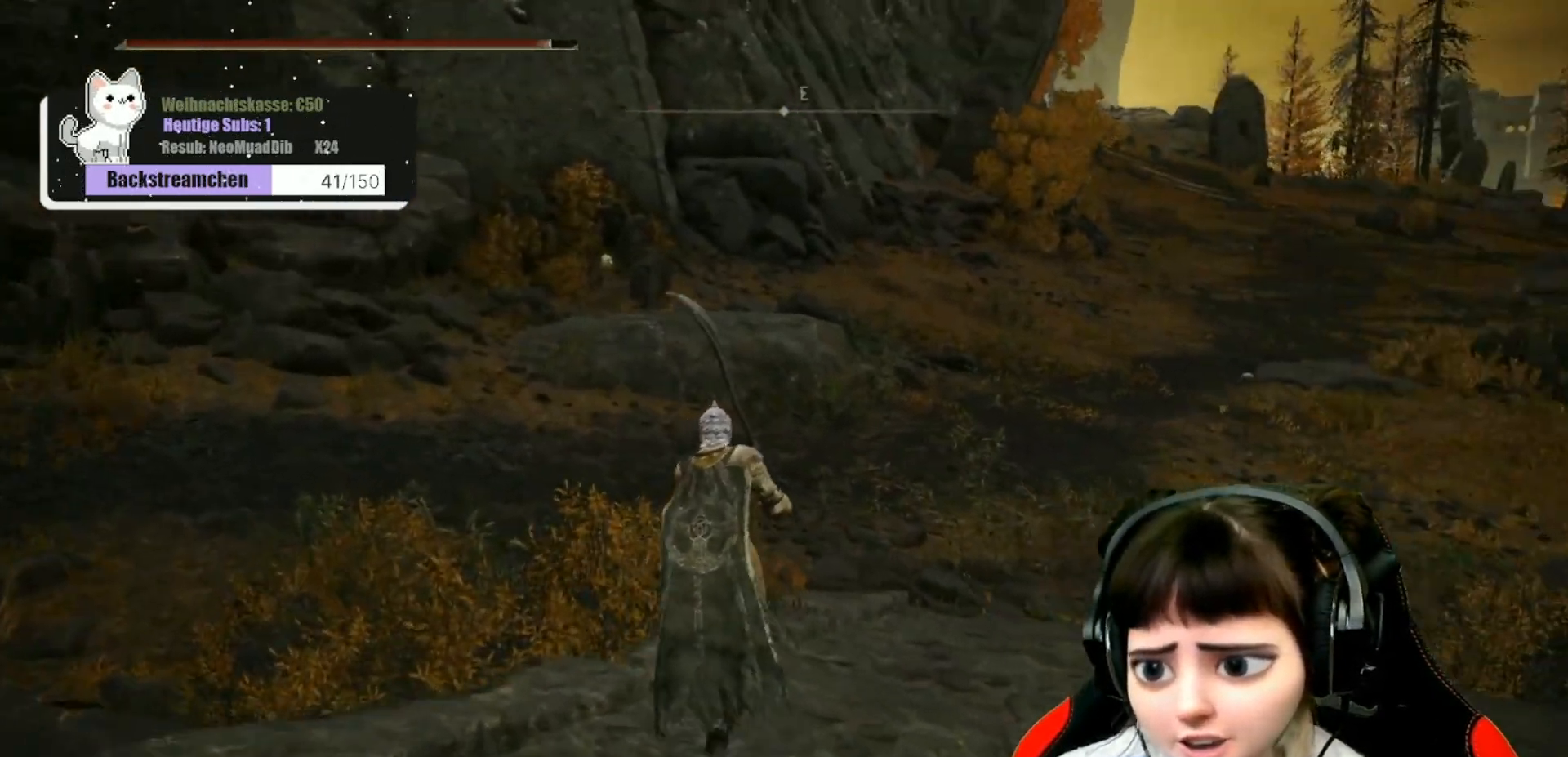
{"buttons": [], "left_stick": "up", "right_stick": "center", "events": []}
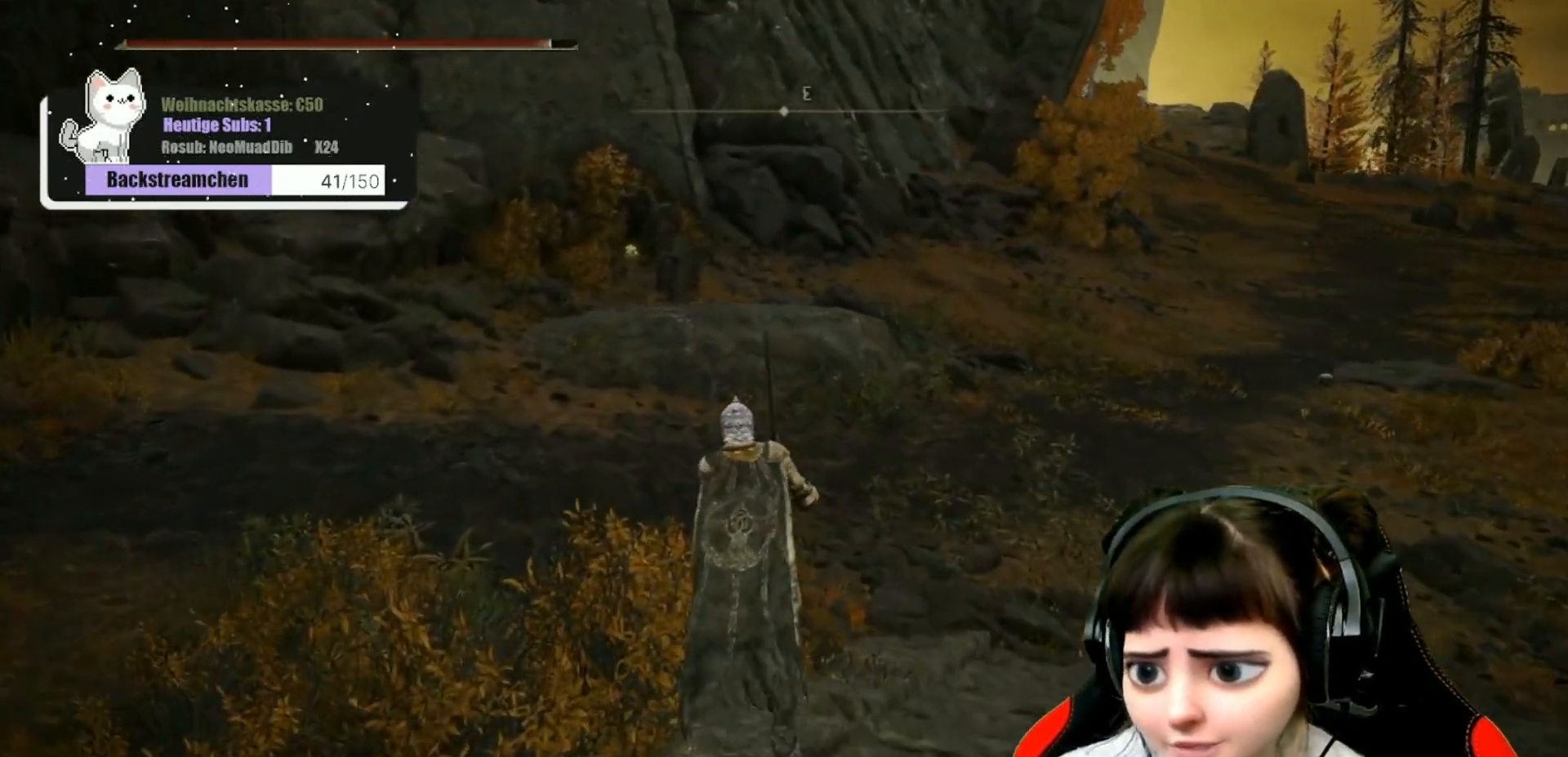
{"buttons": [], "left_stick": "up", "right_stick": "center", "events": []}
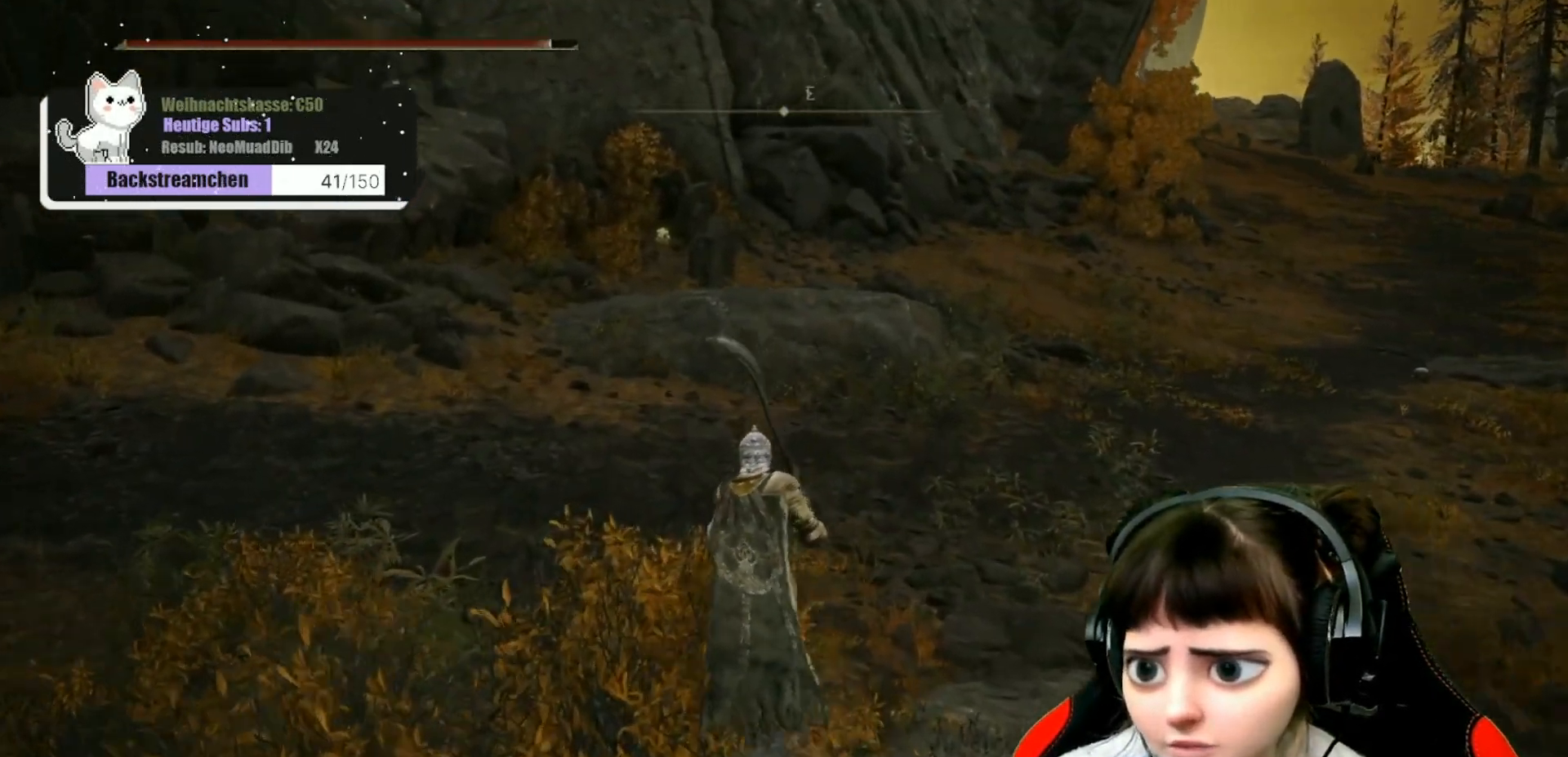
{"buttons": [], "left_stick": "up", "right_stick": "center", "events": []}
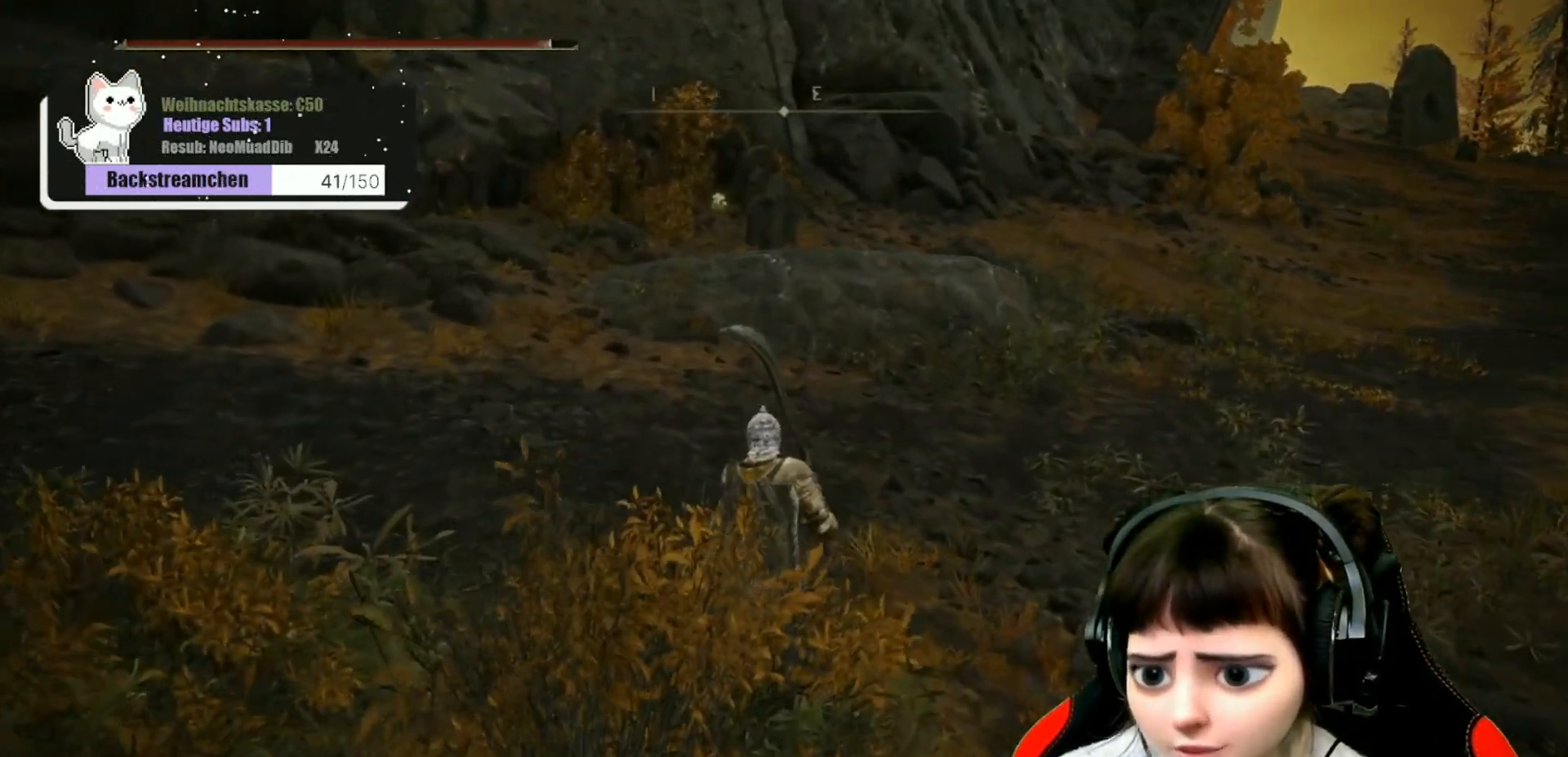
{"buttons": [], "left_stick": "up", "right_stick": "center", "events": []}
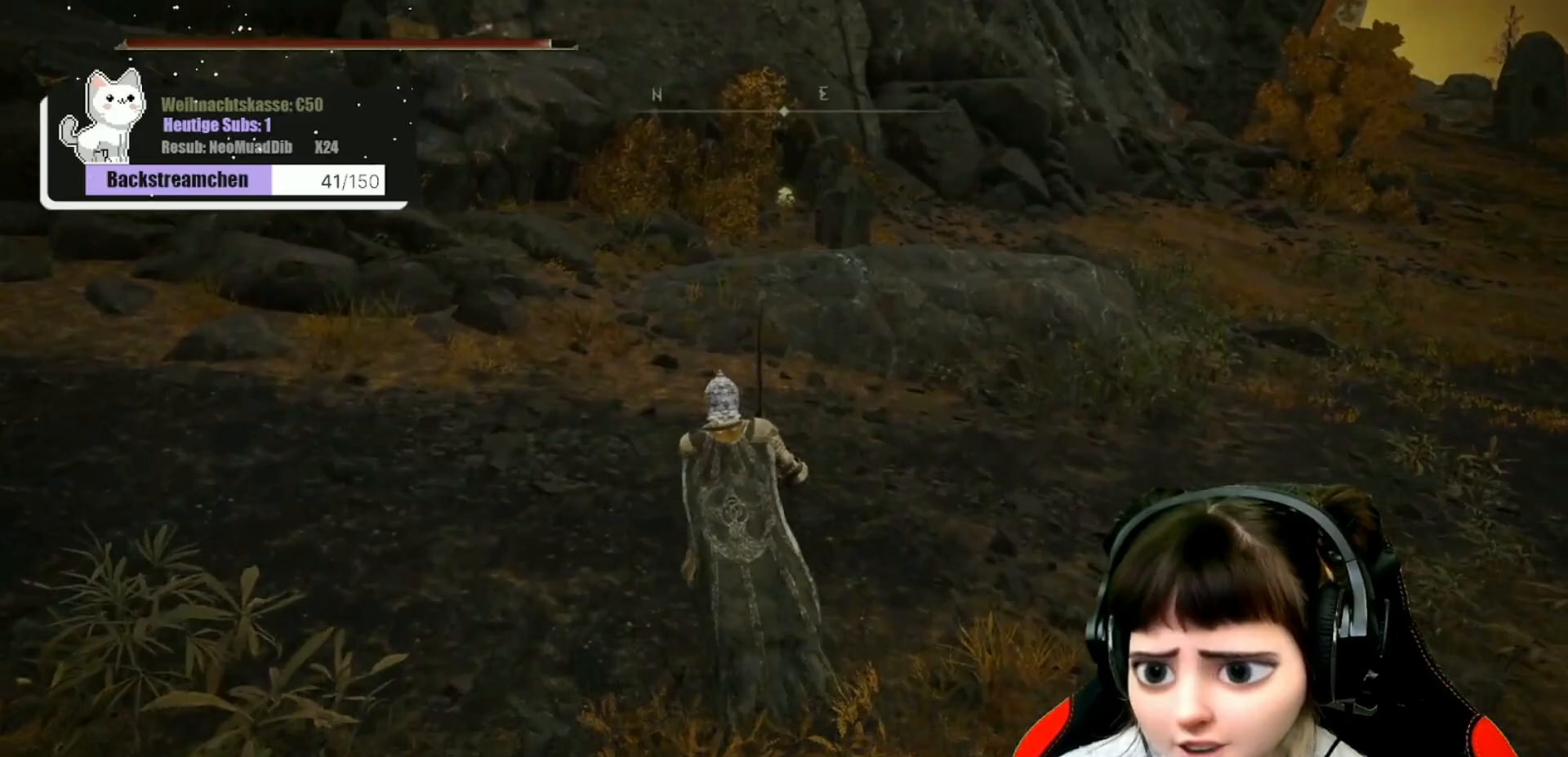
{"buttons": [], "left_stick": "up", "right_stick": "center", "events": []}
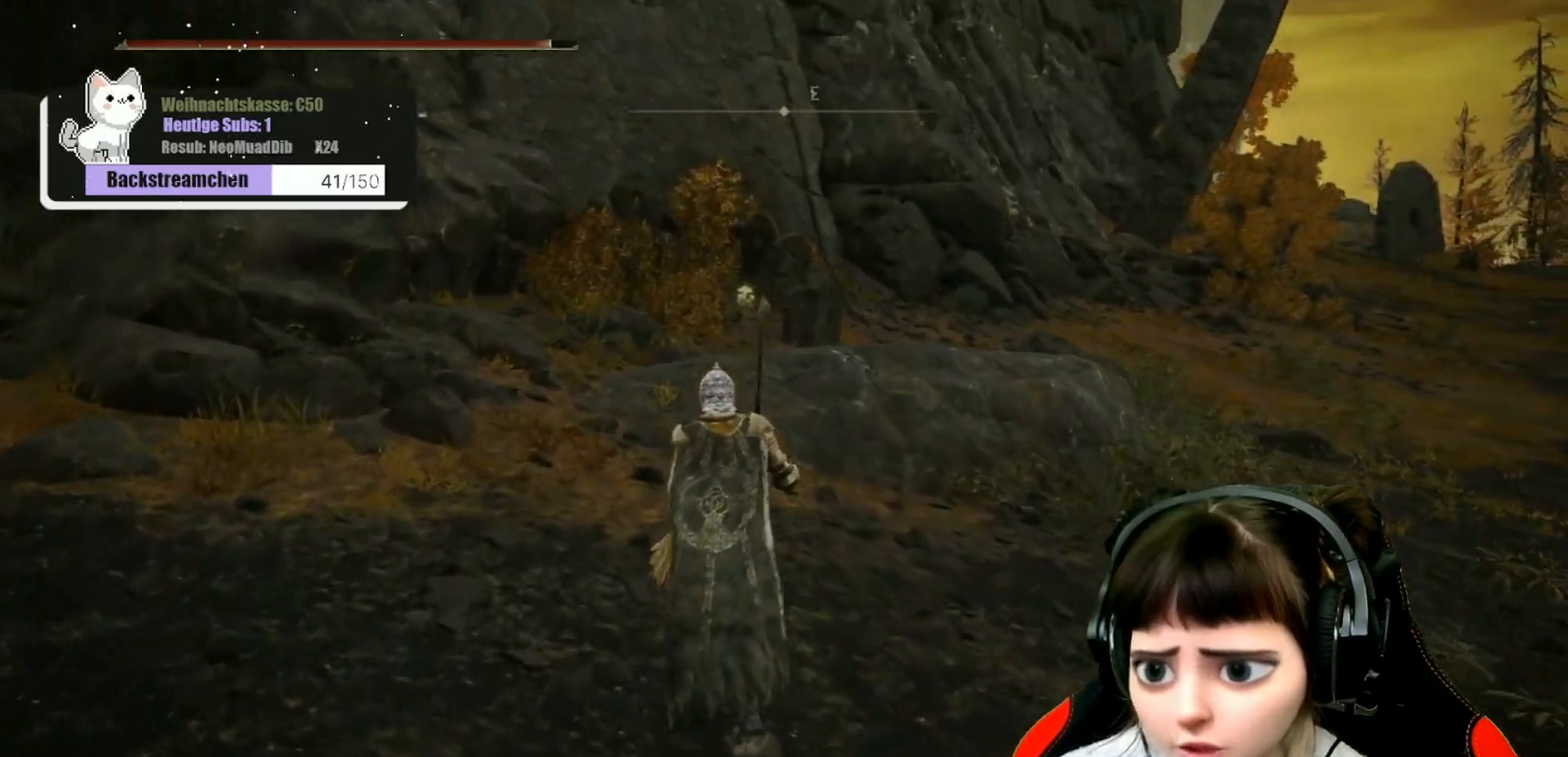
{"buttons": [], "left_stick": "up", "right_stick": "center", "events": []}
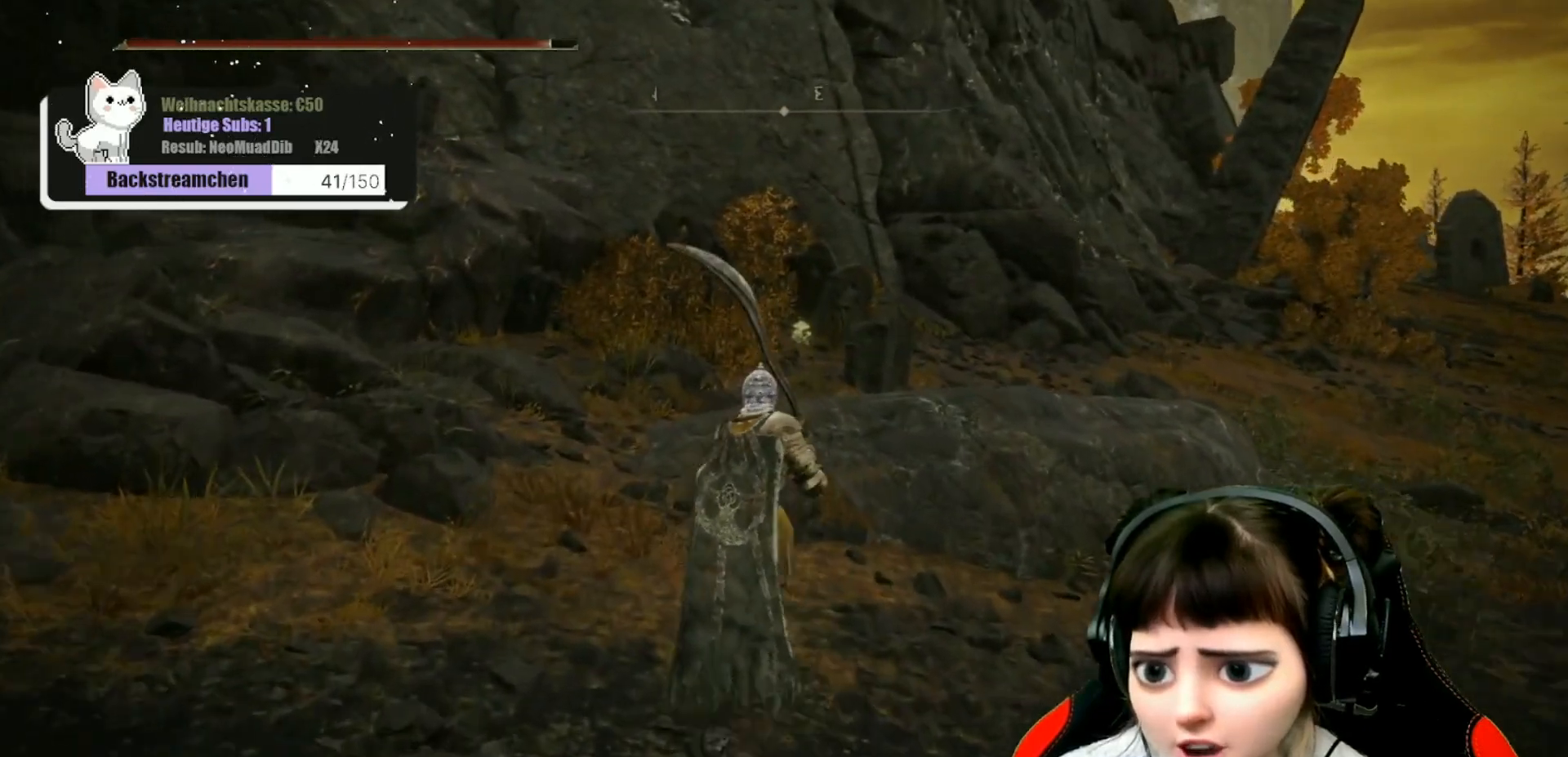
{"buttons": ["A"], "left_stick": "up", "right_stick": "center", "events": [[483, "A", "down"]]}
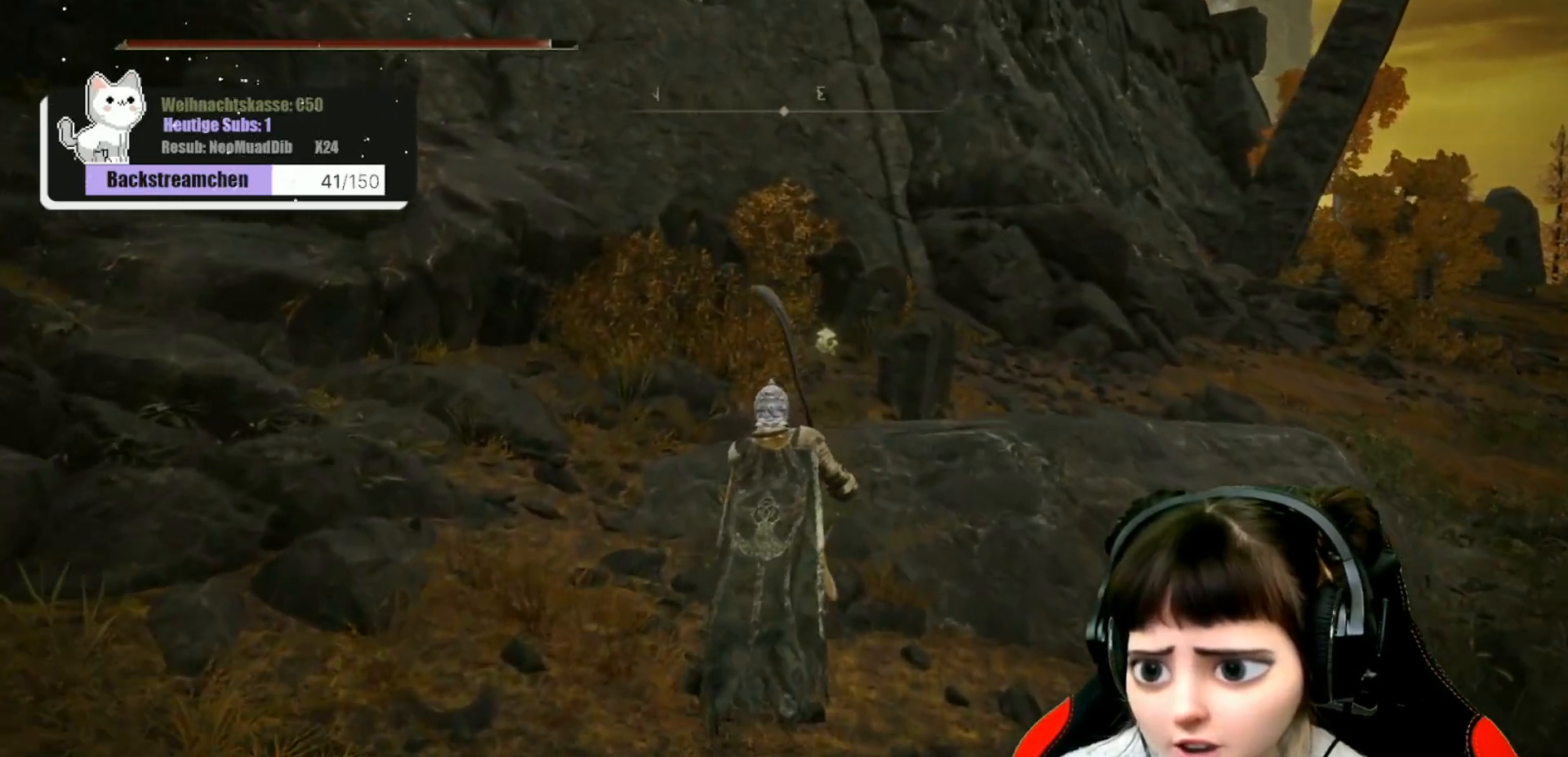
{"buttons": [], "left_stick": "up", "right_stick": "down-right", "events": [[83, "A", "up"], [483, "right_stick", "down-right"]]}
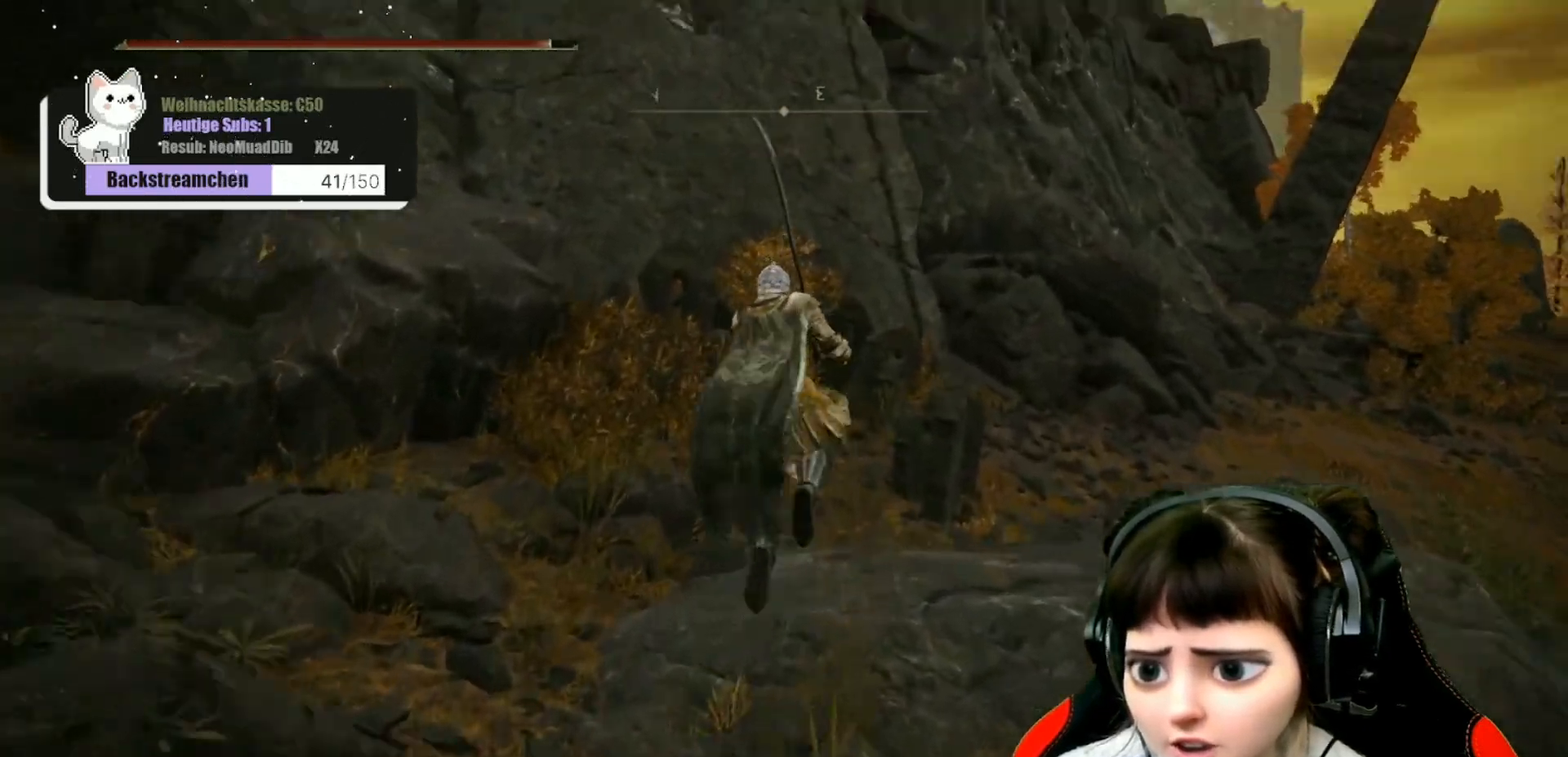
{"buttons": [], "left_stick": "up", "right_stick": "center", "events": [[233, "right_stick", "center"]]}
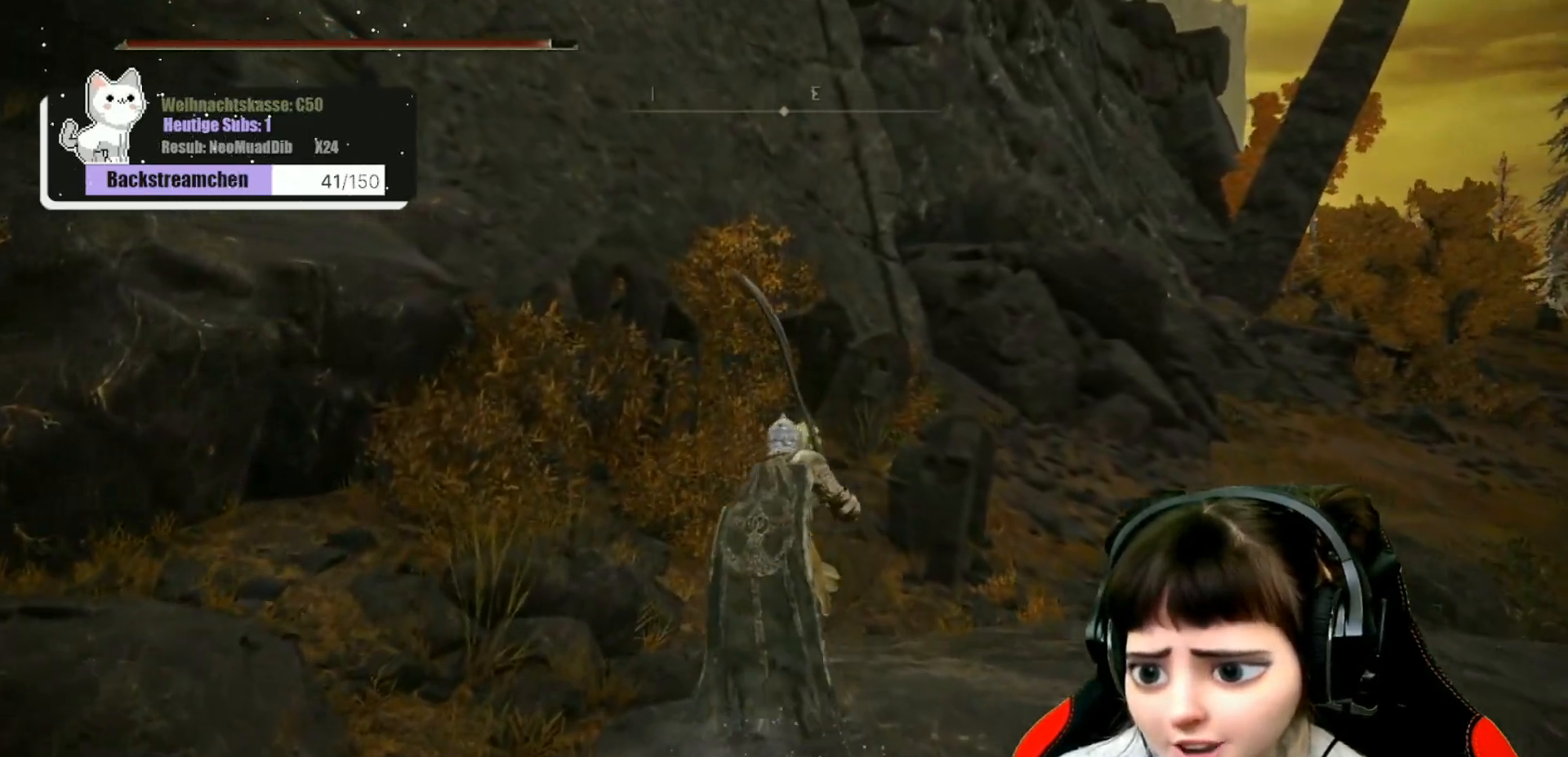
{"buttons": [], "left_stick": "up", "right_stick": "center", "events": [[367, "Y", "down"], [450, "Y", "up"]]}
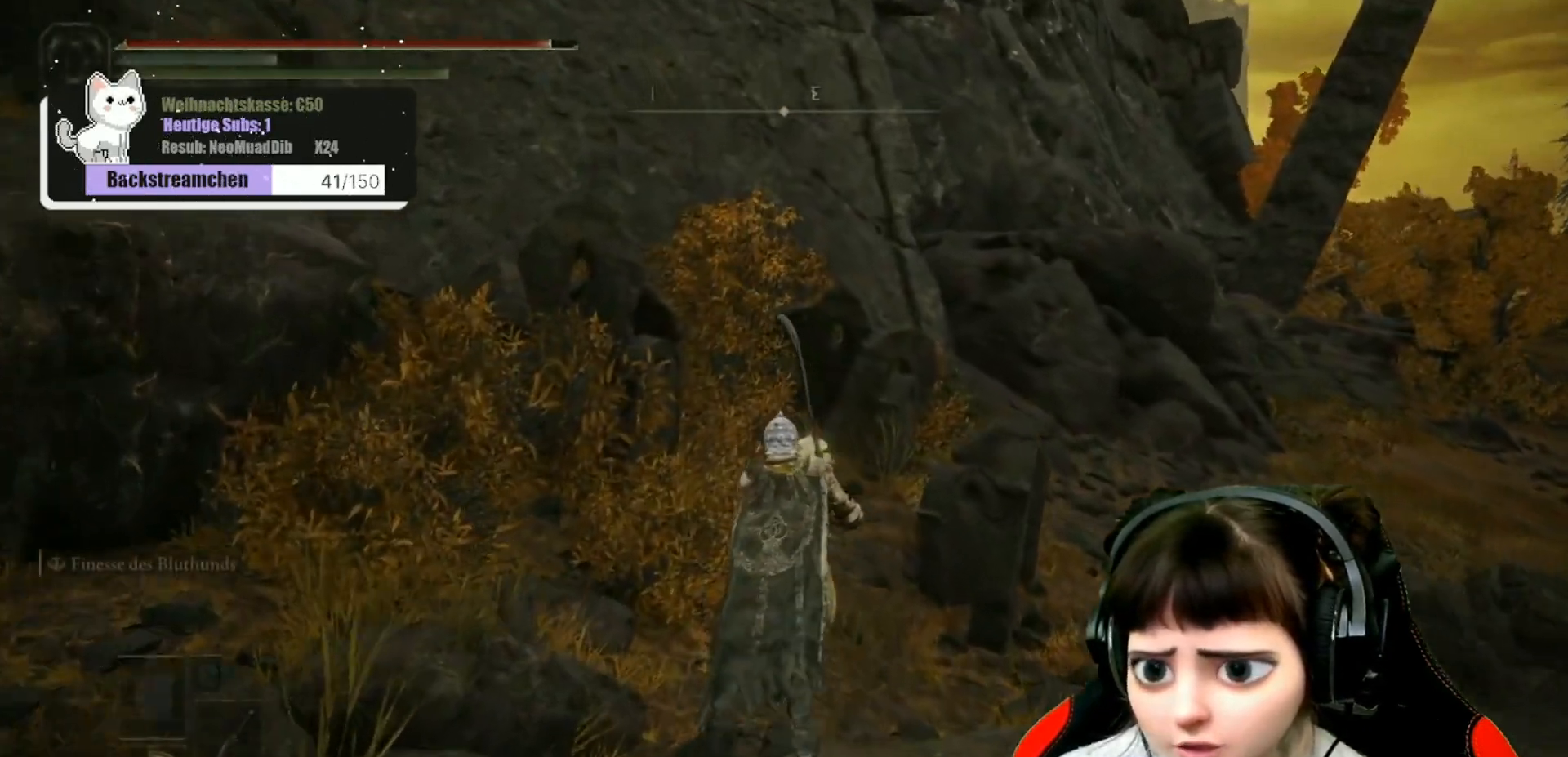
{"buttons": [], "left_stick": "up", "right_stick": "center", "events": [[67, "Y", "down"], [133, "Y", "up"], [250, "Y", "down"], [317, "Y", "up"], [417, "Y", "down"], [483, "Y", "up"]]}
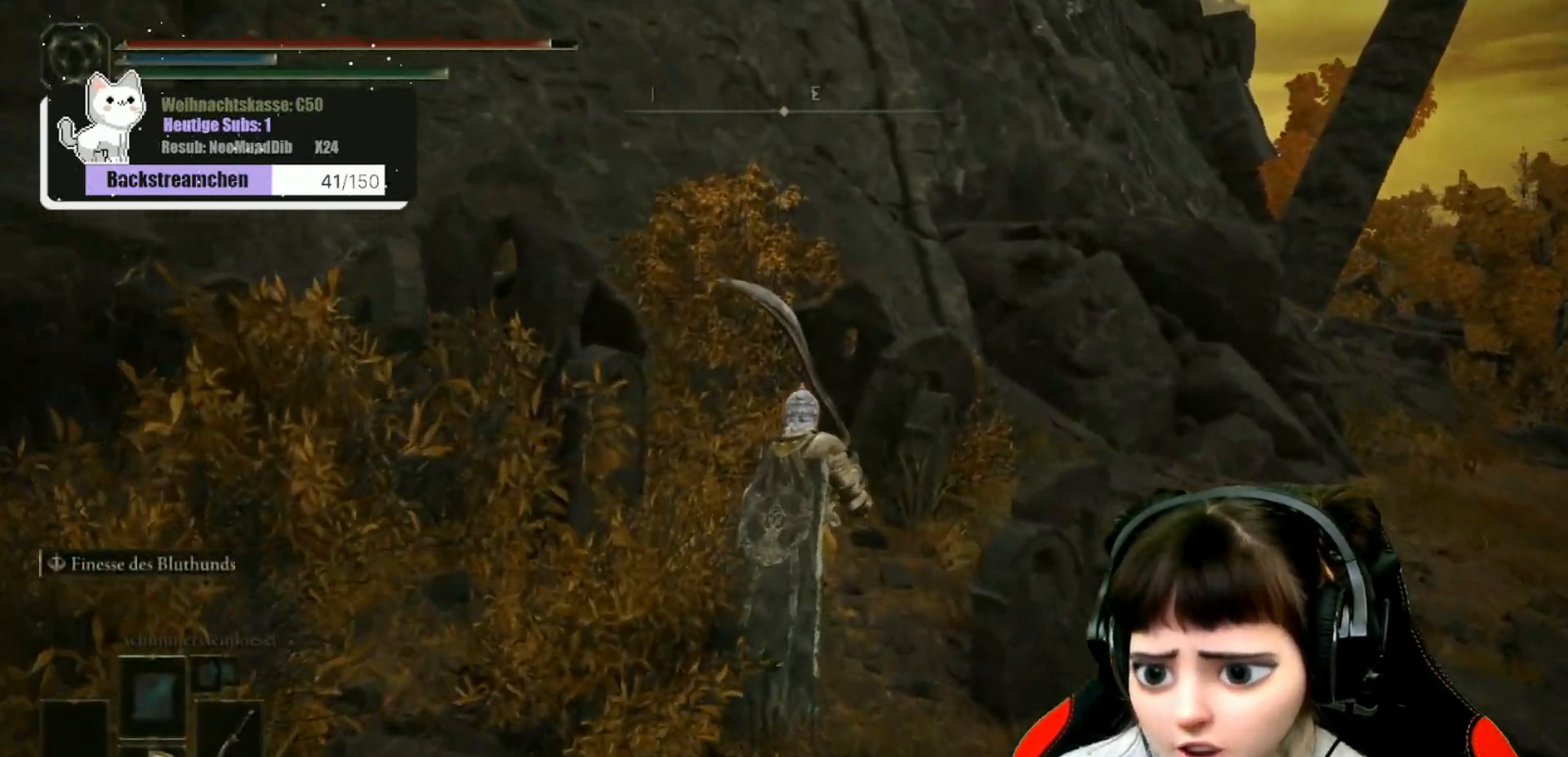
{"buttons": [], "left_stick": "down-right", "right_stick": "center", "events": [[67, "Y", "down"], [150, "Y", "up"], [283, "Y", "down"], [367, "Y", "up"], [417, "left_stick", "center"], [483, "left_stick", "down-right"]]}
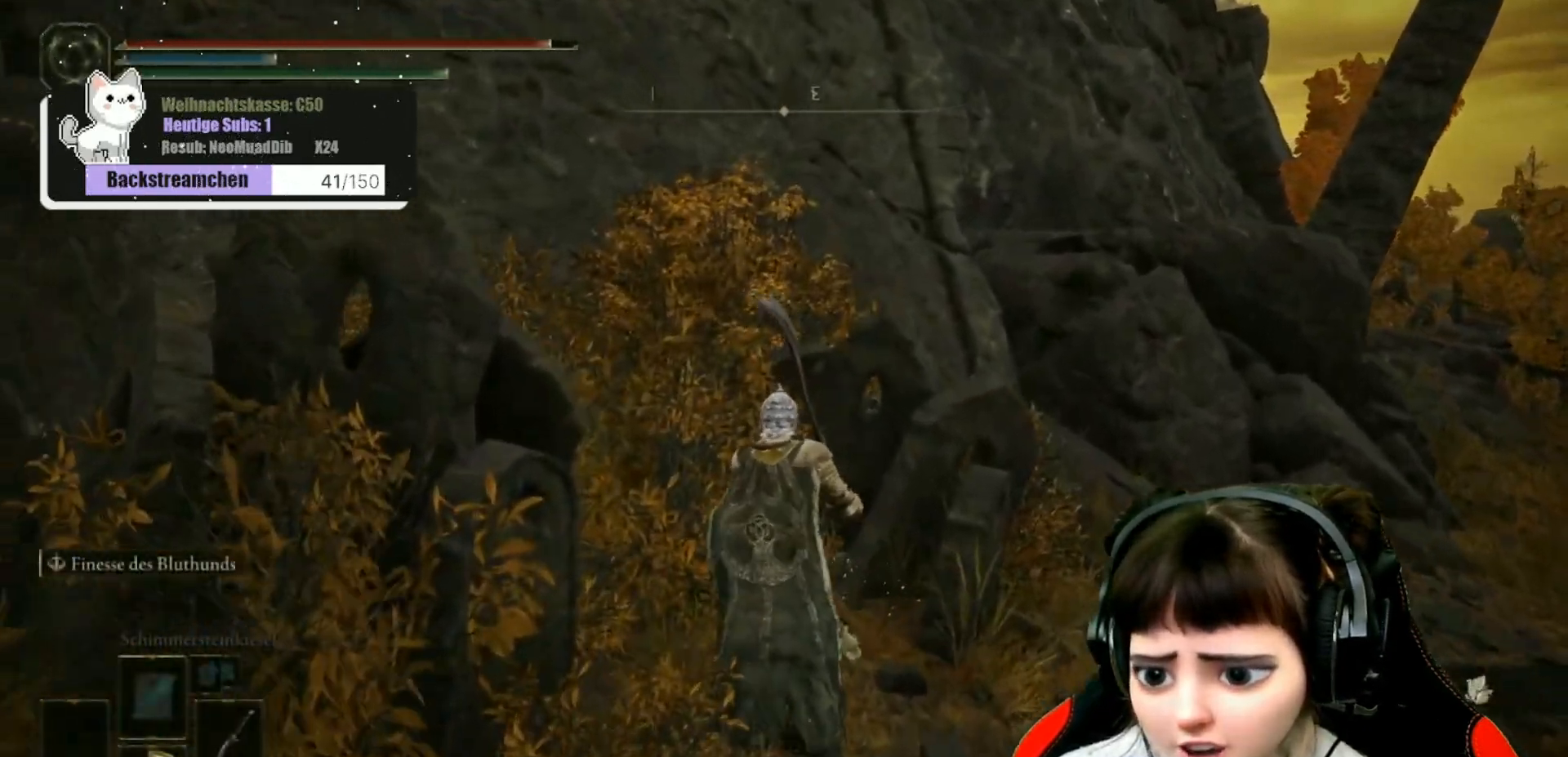
{"buttons": [], "left_stick": "center", "right_stick": "right", "events": [[50, "right_stick", "down-right"], [300, "left_stick", "center"], [383, "right_stick", "right"]]}
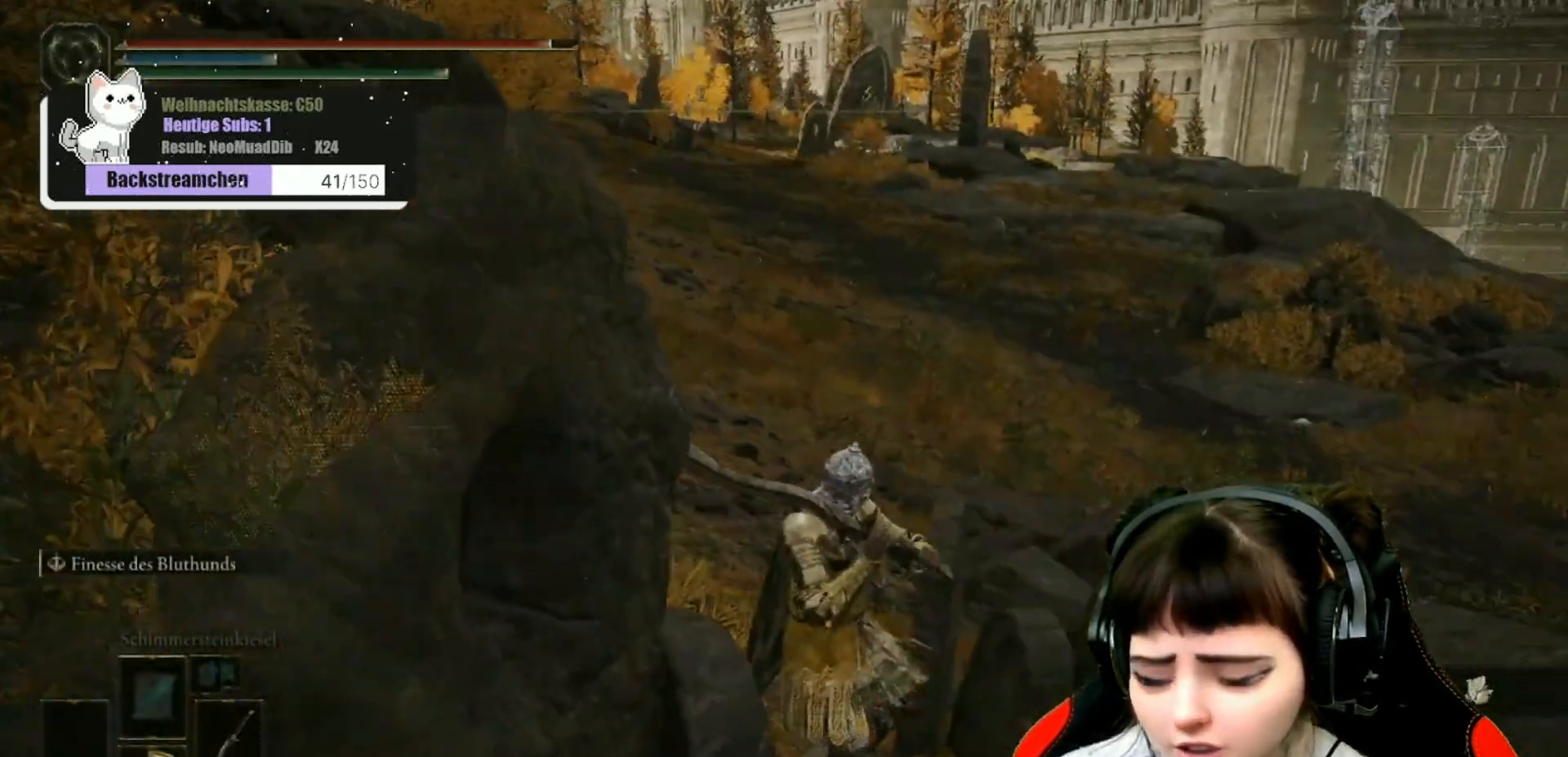
{"buttons": [], "left_stick": "right", "right_stick": "center", "events": [[50, "right_stick", "center"], [433, "left_stick", "right"]]}
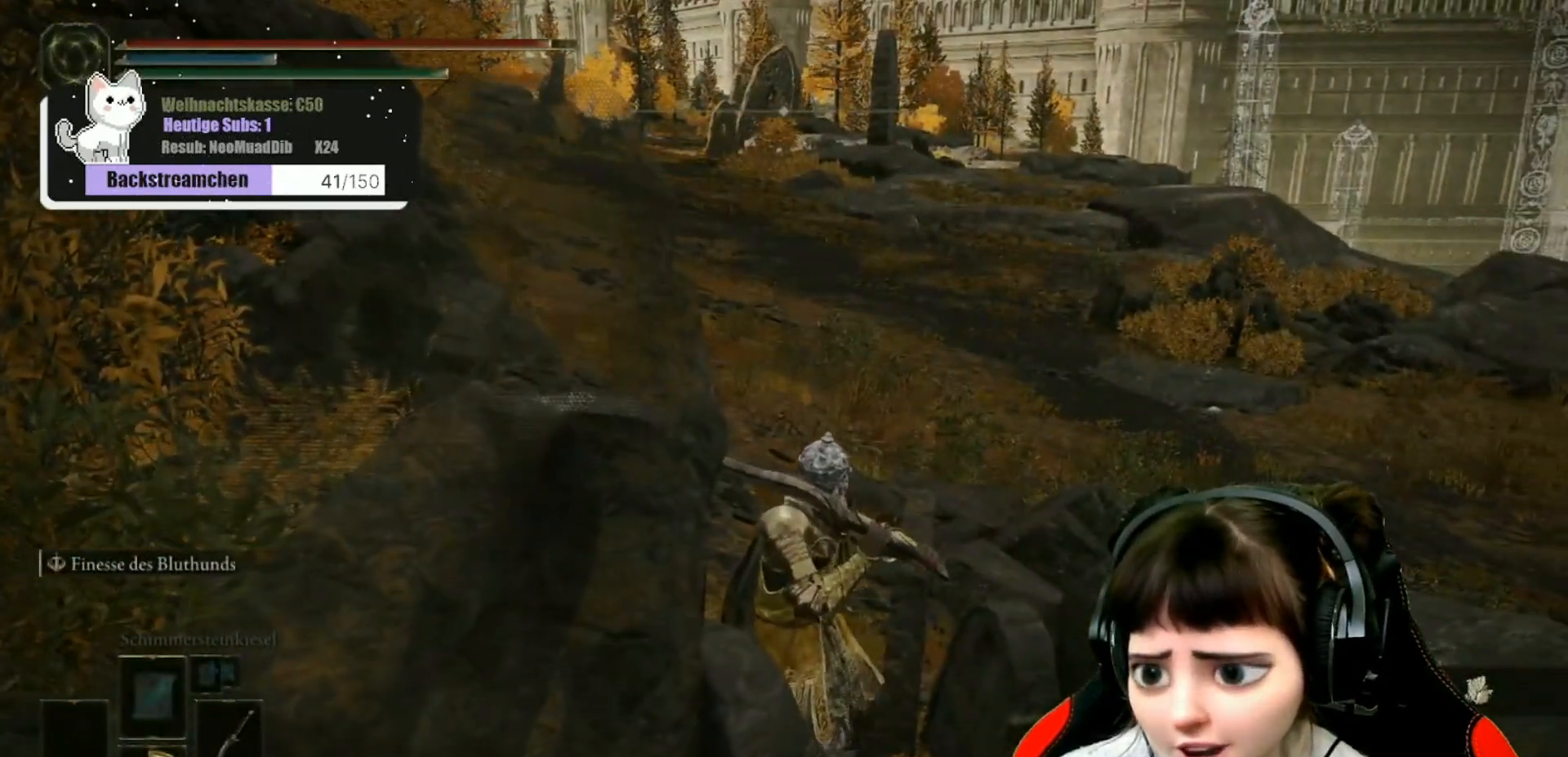
{"buttons": [], "left_stick": "up-right", "right_stick": "center", "events": [[83, "right_stick", "right"], [333, "left_stick", "up-right"], [333, "right_stick", "center"]]}
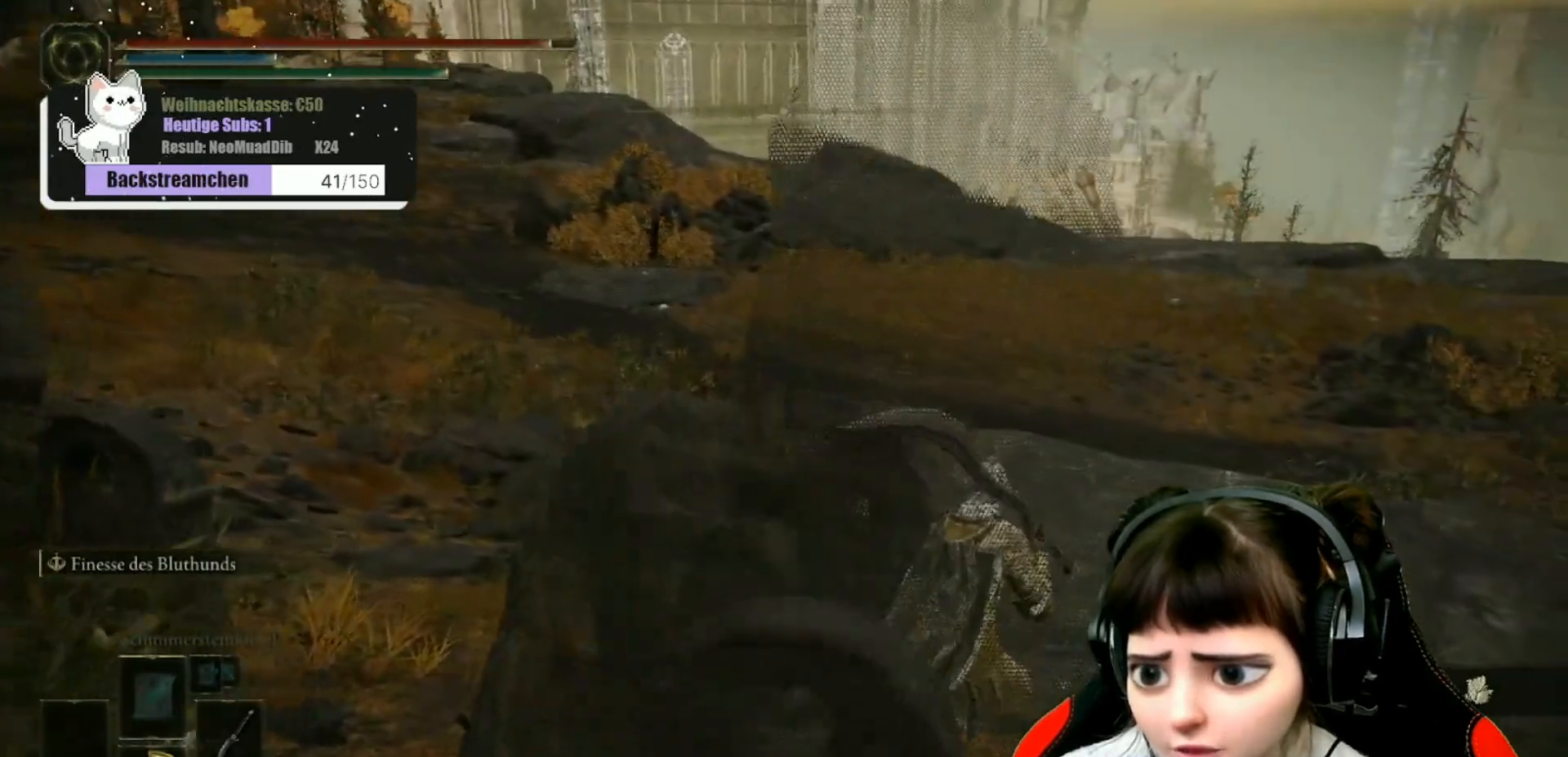
{"buttons": [], "left_stick": "up", "right_stick": "center", "events": [[333, "left_stick", "up"]]}
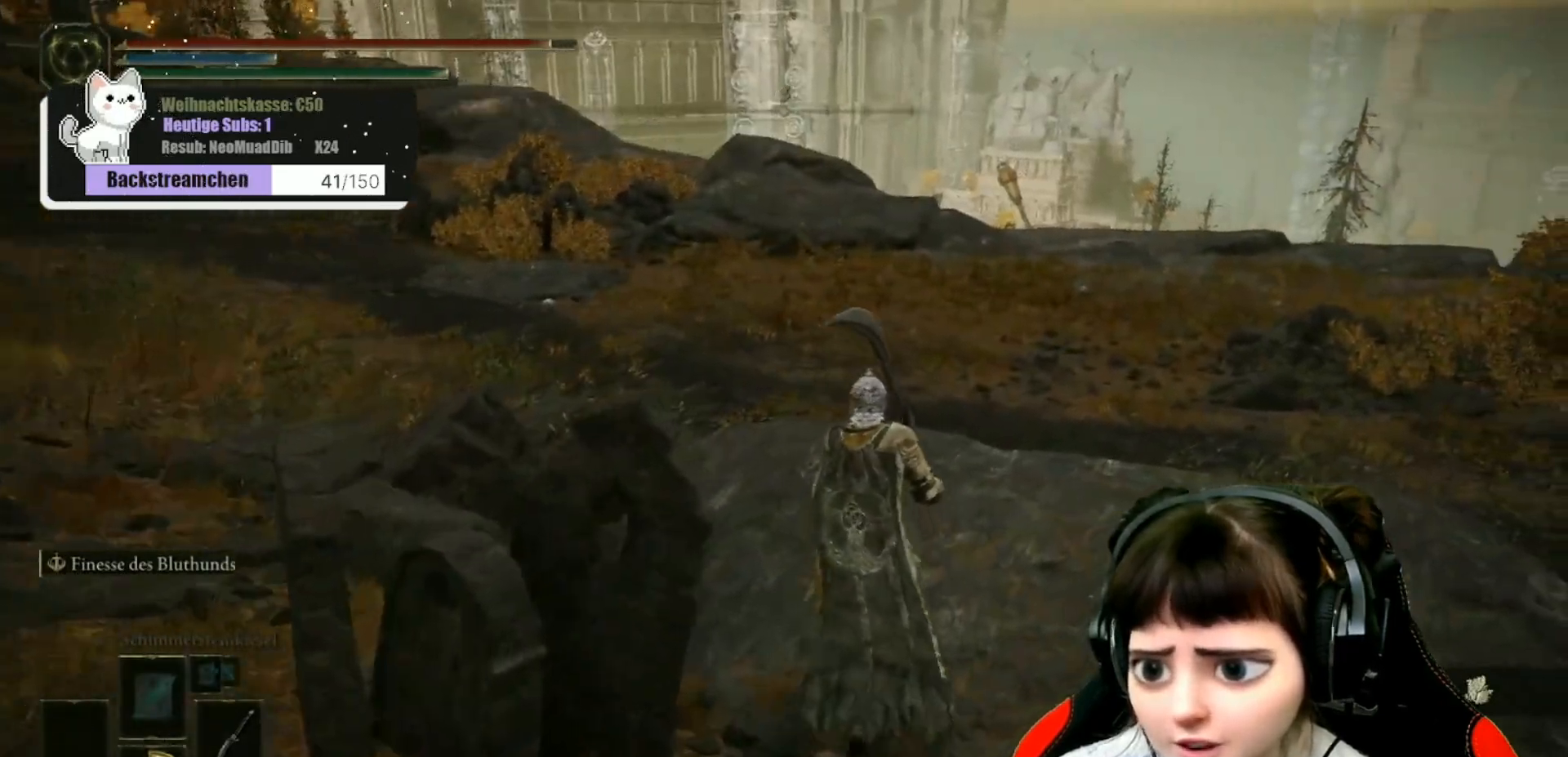
{"buttons": [], "left_stick": "up", "right_stick": "center", "events": [[67, "right_stick", "left"], [283, "right_stick", "center"]]}
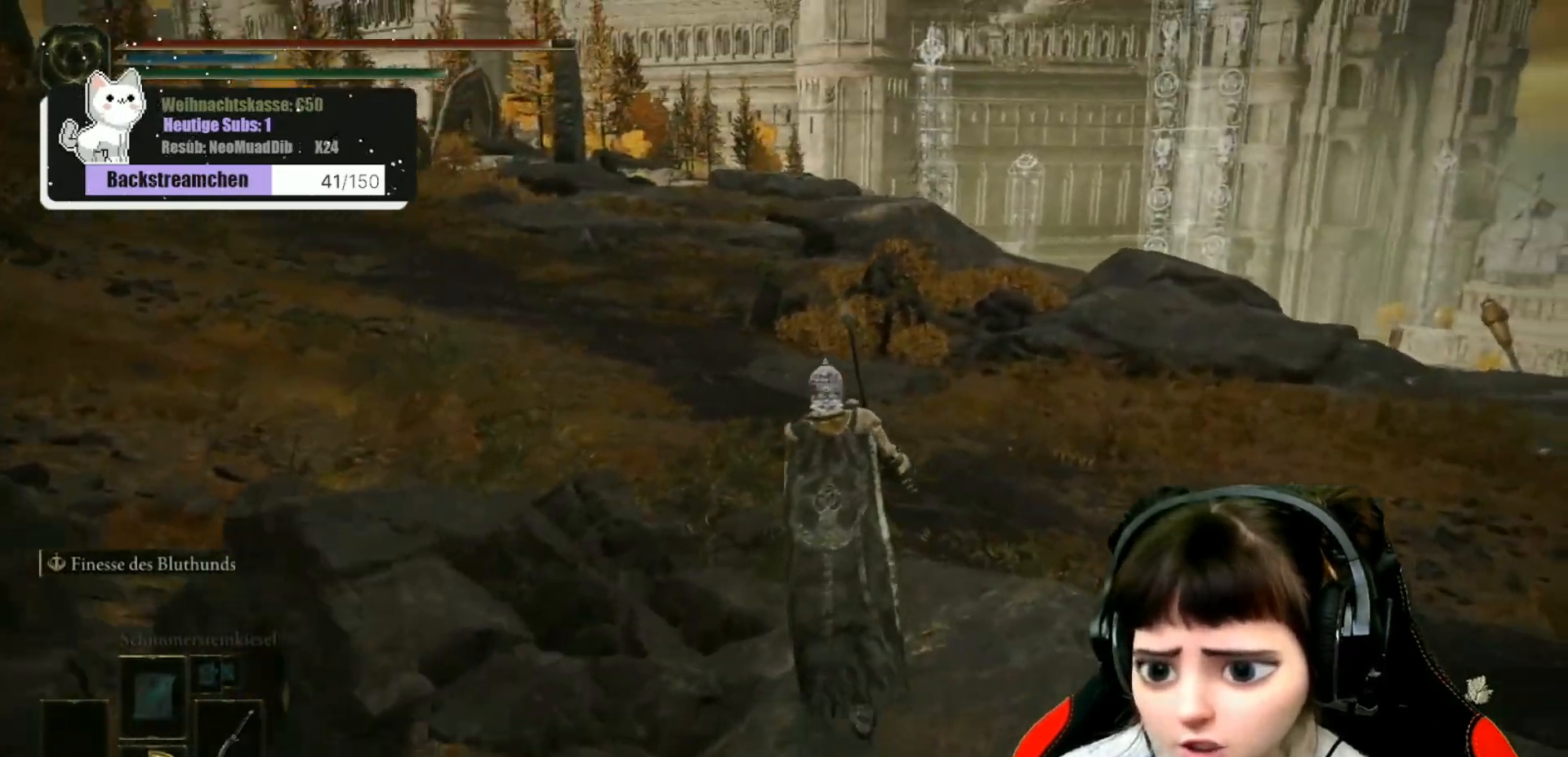
{"buttons": [], "left_stick": "up", "right_stick": "center", "events": [[183, "right_stick", "left"], [467, "right_stick", "center"]]}
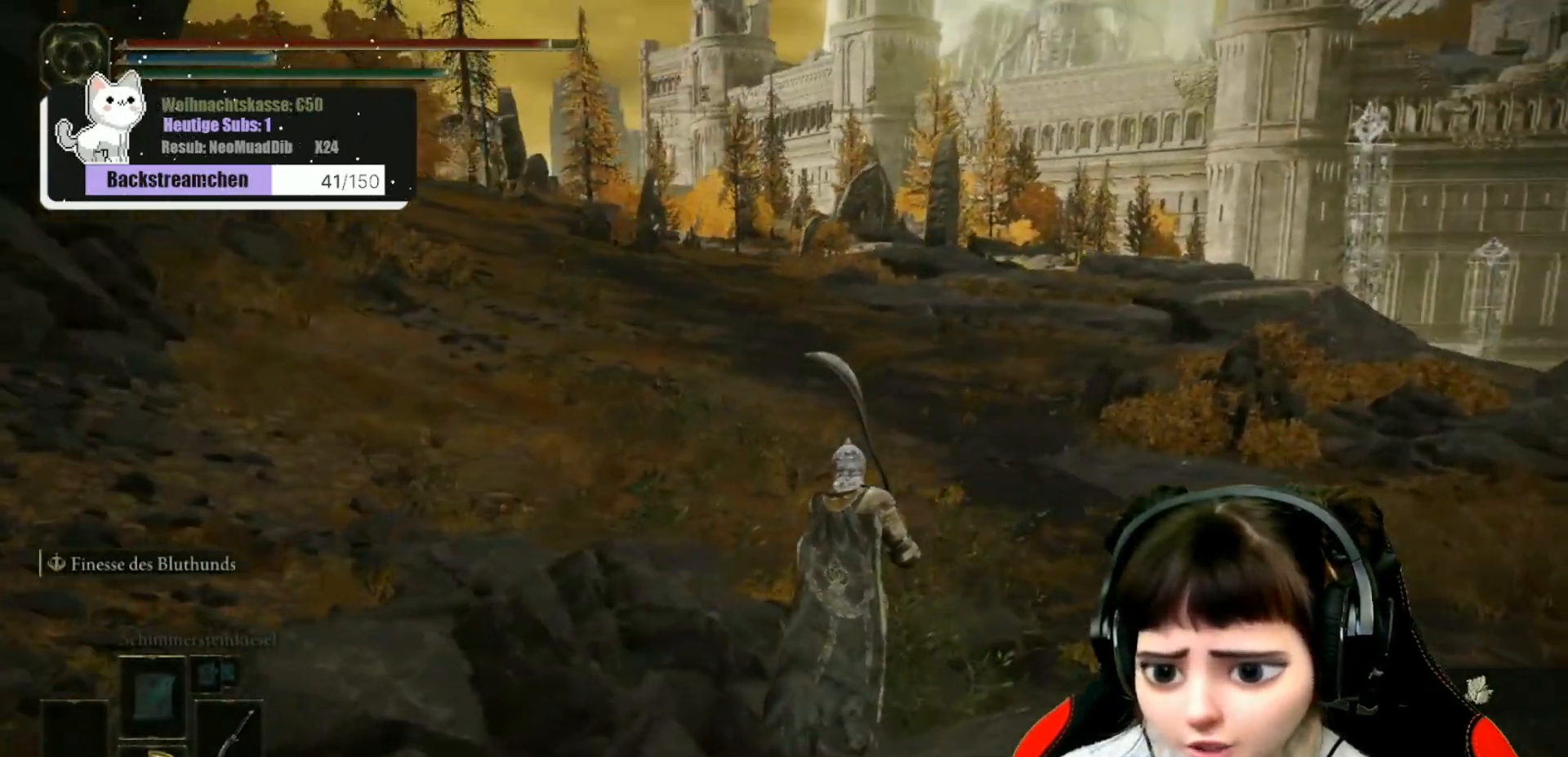
{"buttons": [], "left_stick": "up", "right_stick": "center", "events": []}
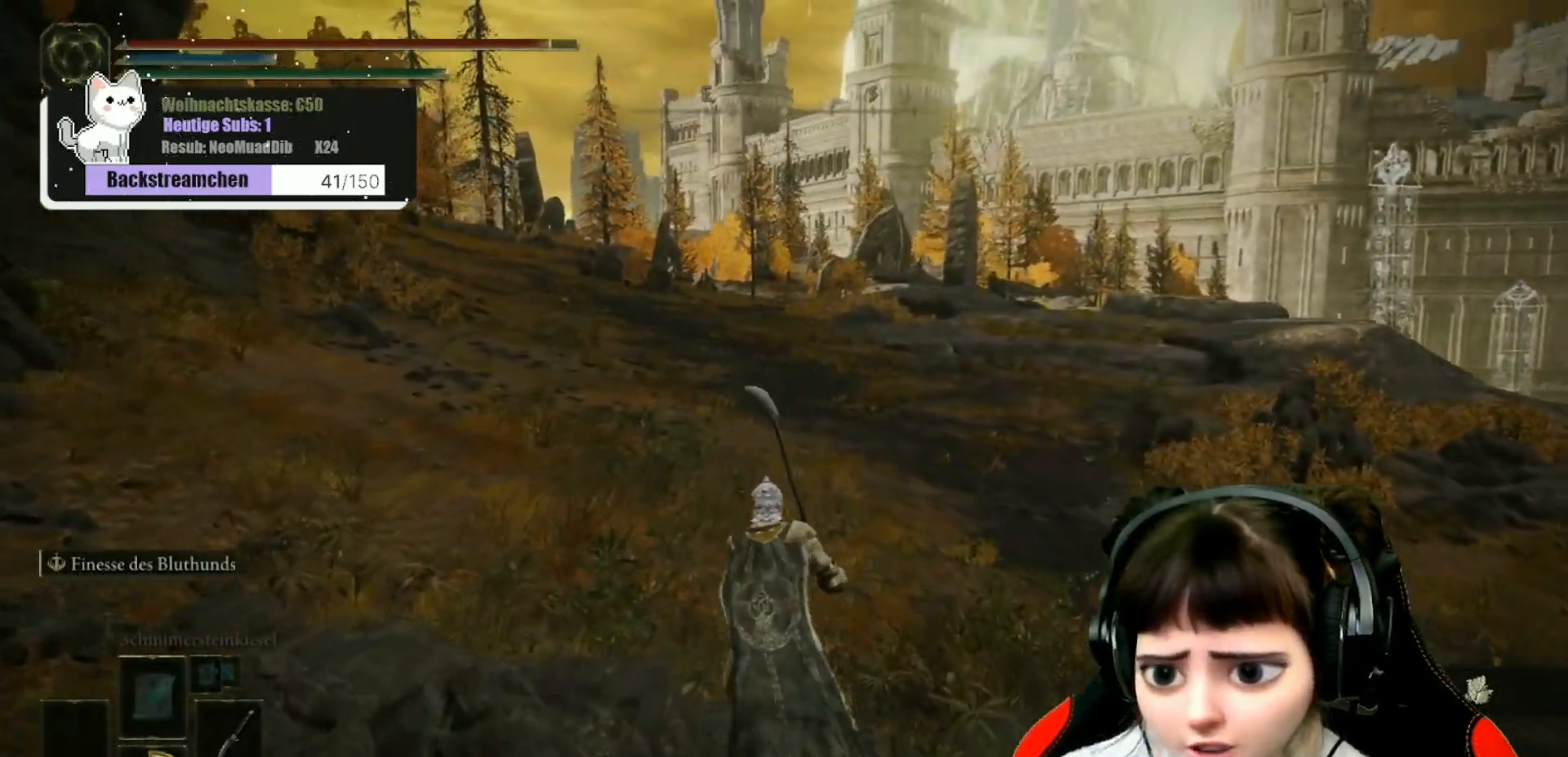
{"buttons": [], "left_stick": "up", "right_stick": "center", "events": []}
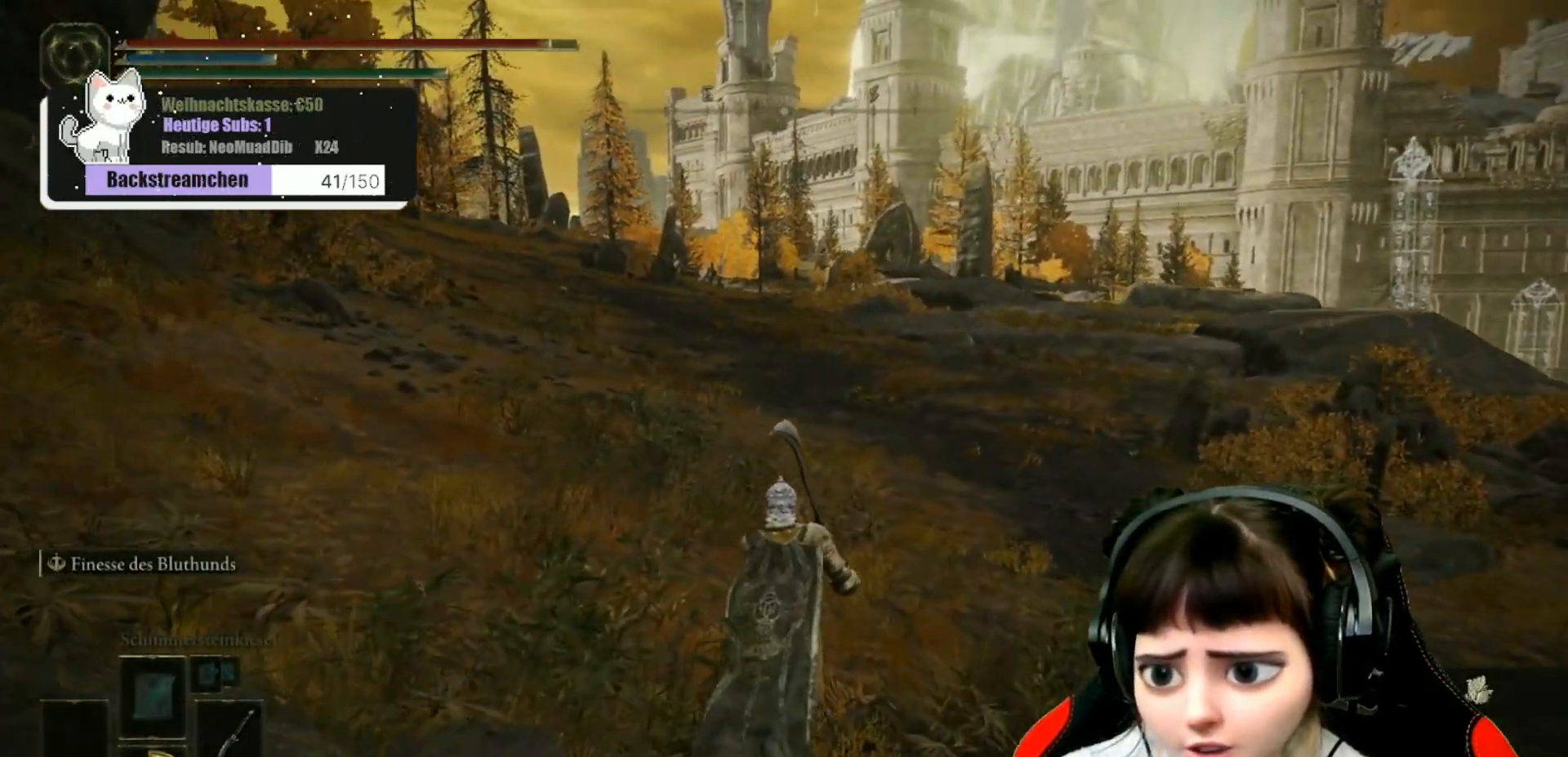
{"buttons": [], "left_stick": "up", "right_stick": "center", "events": []}